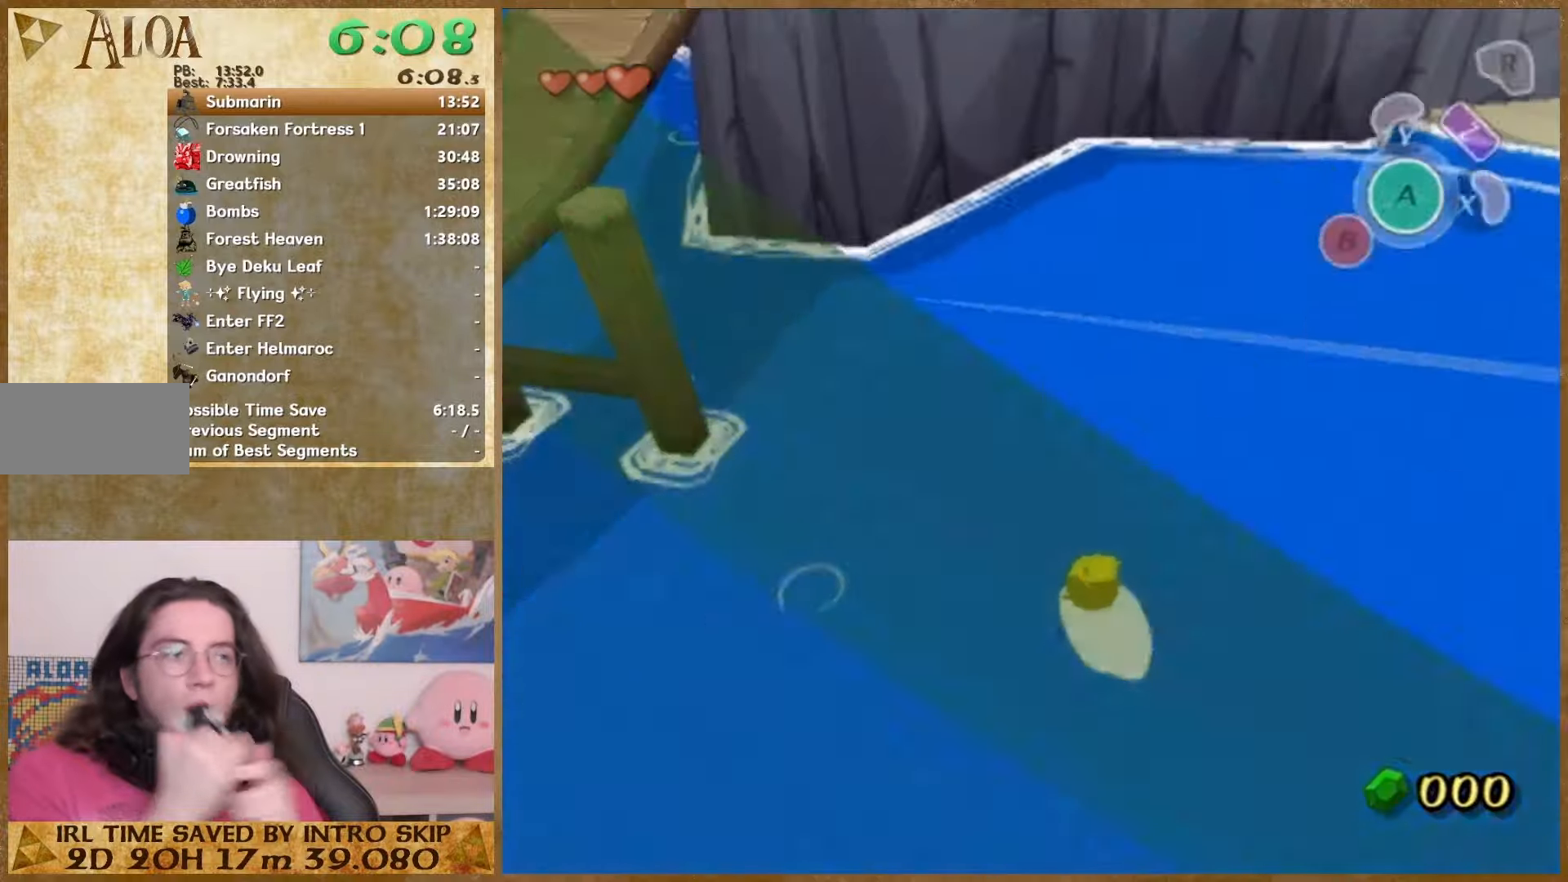
Gameplay with a controller (Nintendo layout); each line is a JSON object with the inputs held at the frame after it. "button_events" lists button changes between this image and that frame as [ms after this image, input, new state], when the widget could be followed in between (sticks are given only as held states). Not read: A HOME L2 L3 R3 SELECT.
{"buttons": [], "left_stick": "center", "right_stick": "center", "button_events": []}
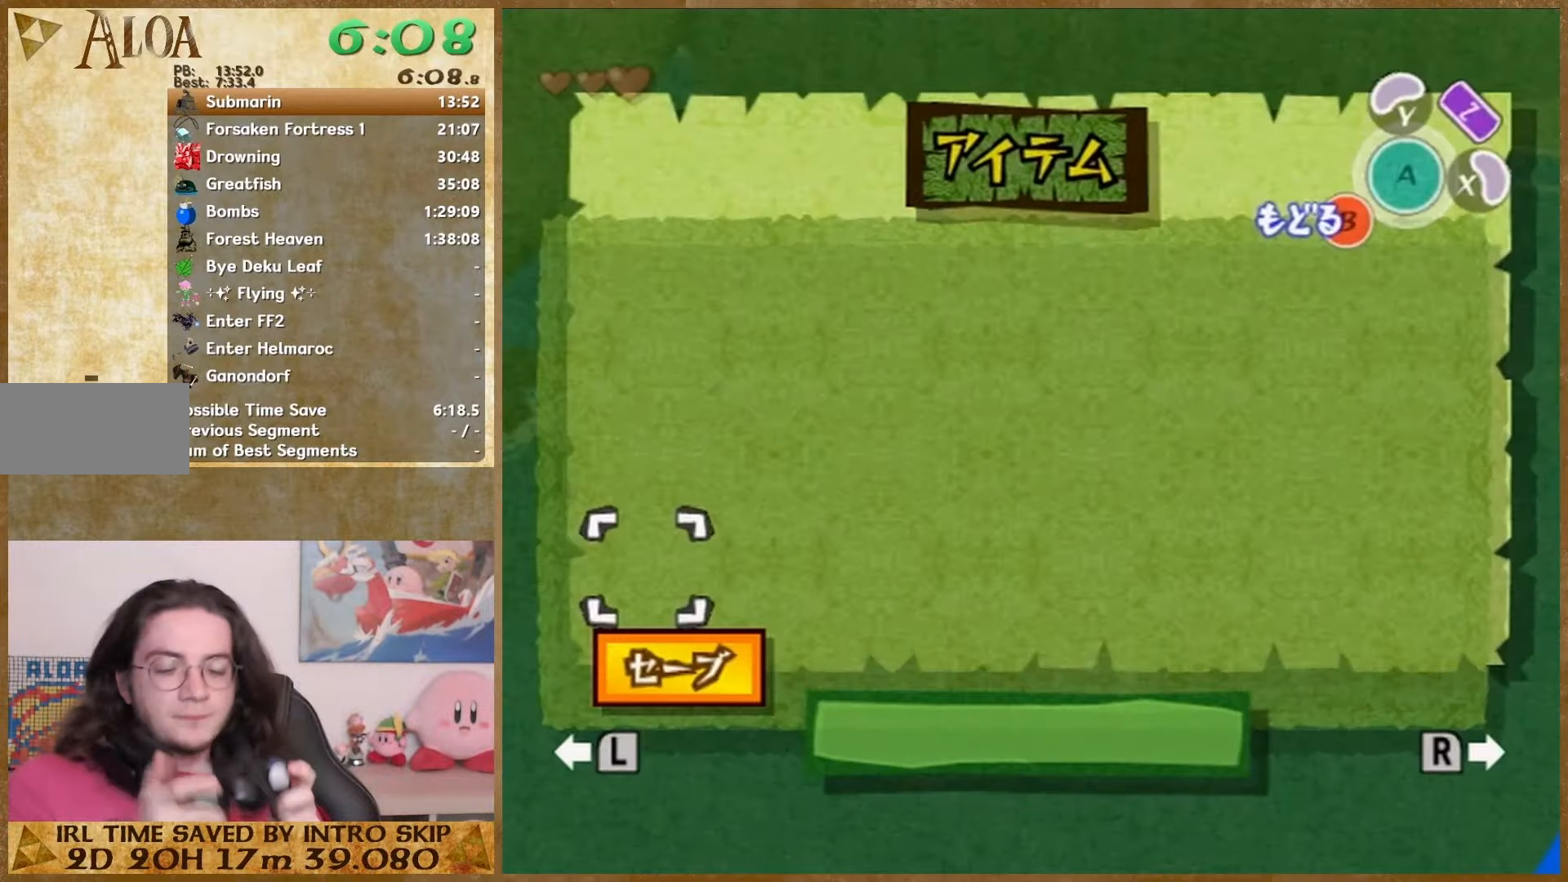
{"buttons": [], "left_stick": "center", "right_stick": "center", "button_events": []}
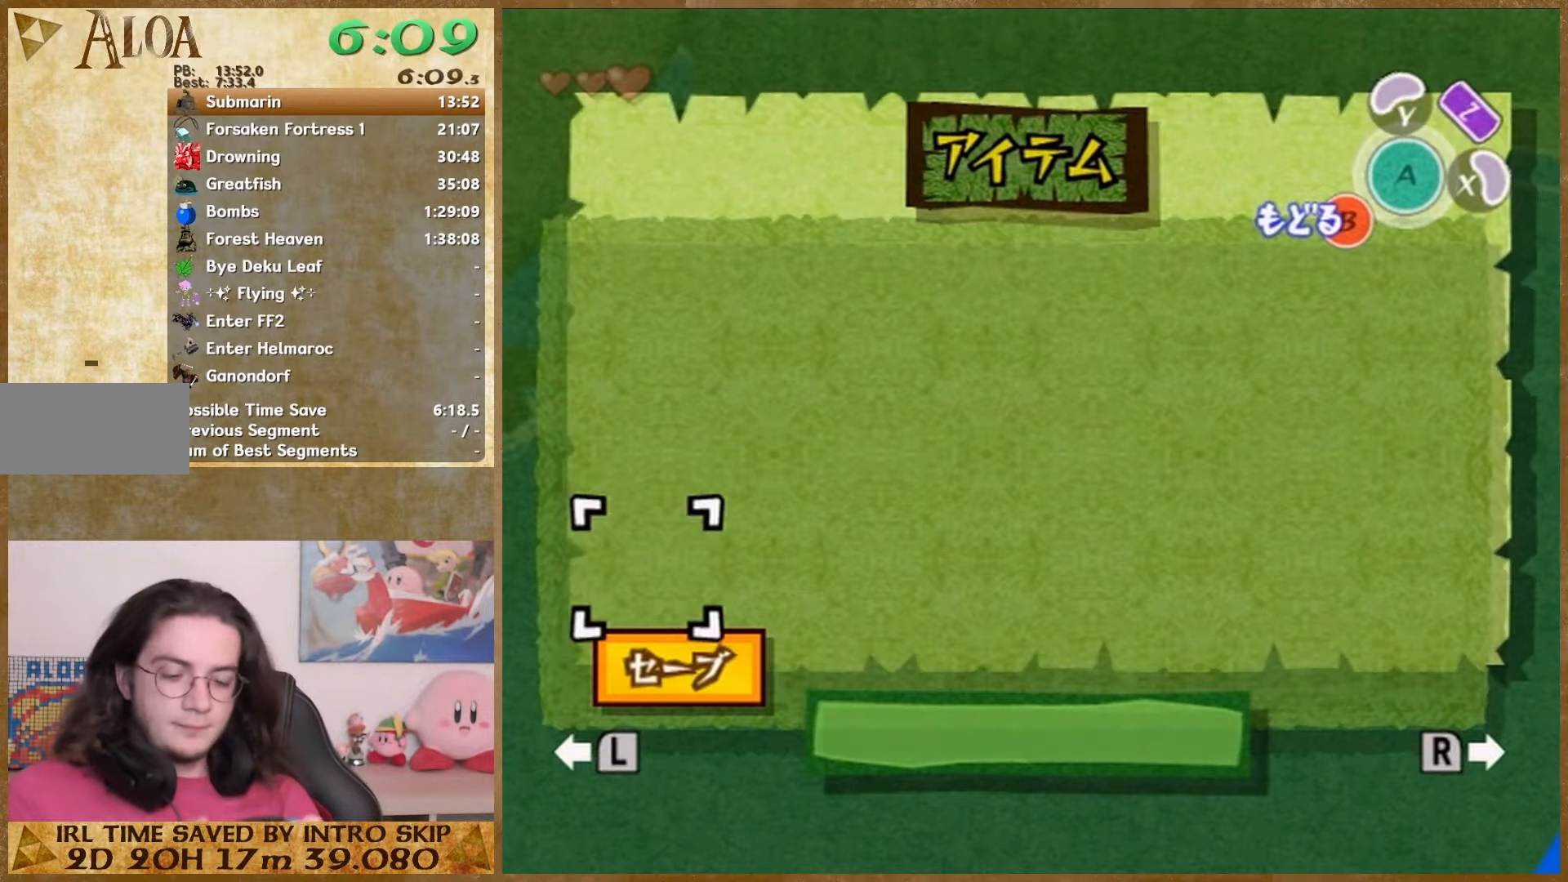
{"buttons": [], "left_stick": "center", "right_stick": "center", "button_events": []}
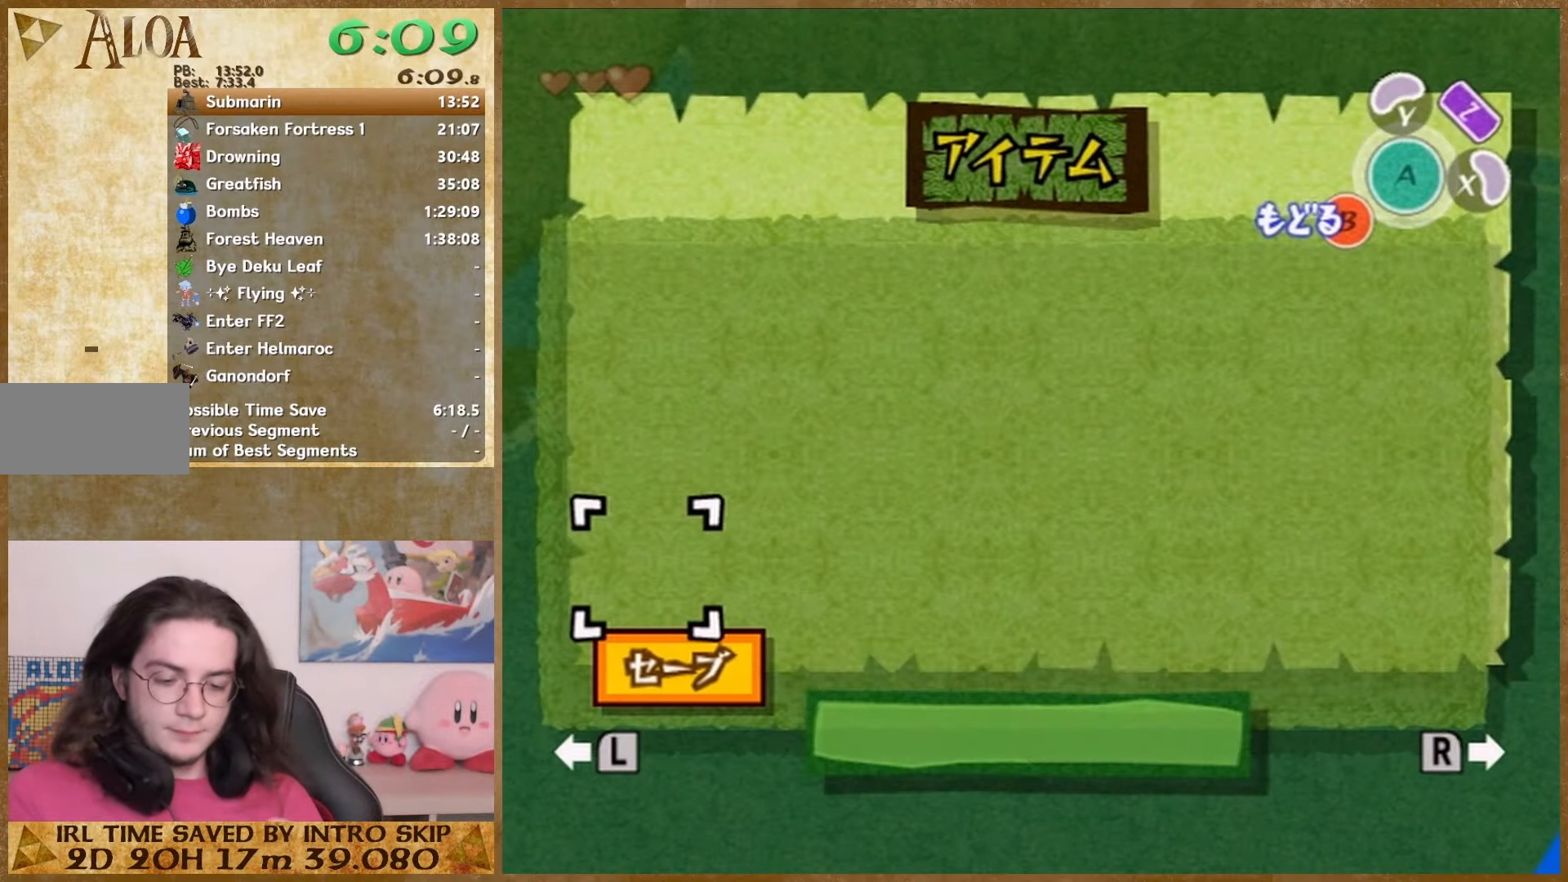
{"buttons": [], "left_stick": "center", "right_stick": "left", "button_events": []}
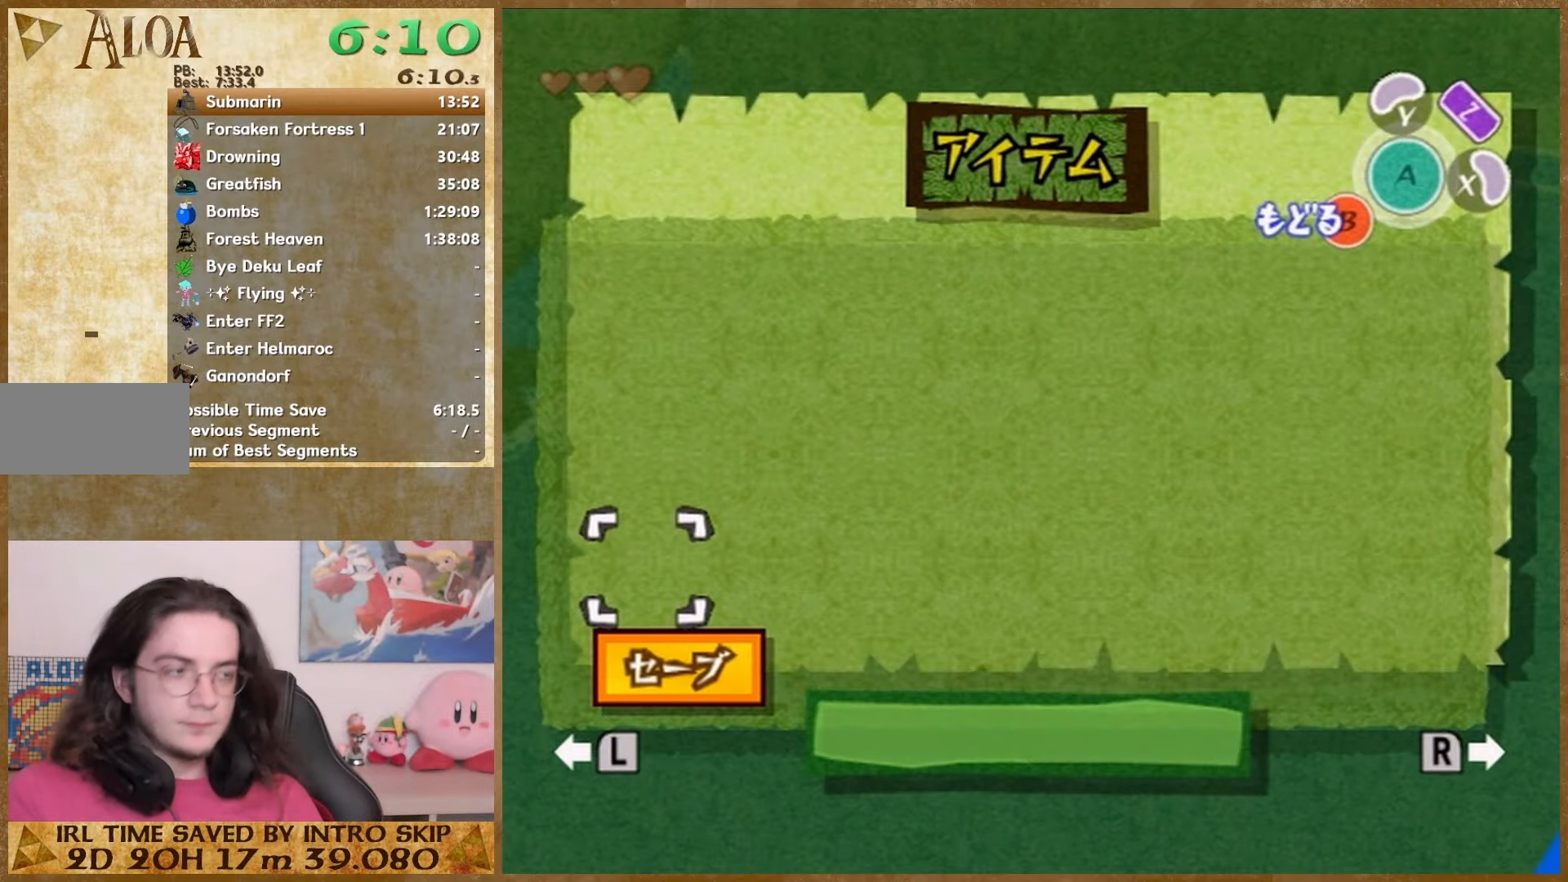
{"buttons": [], "left_stick": "center", "right_stick": "left", "button_events": [[200, "START", "down"], [333, "START", "up"]]}
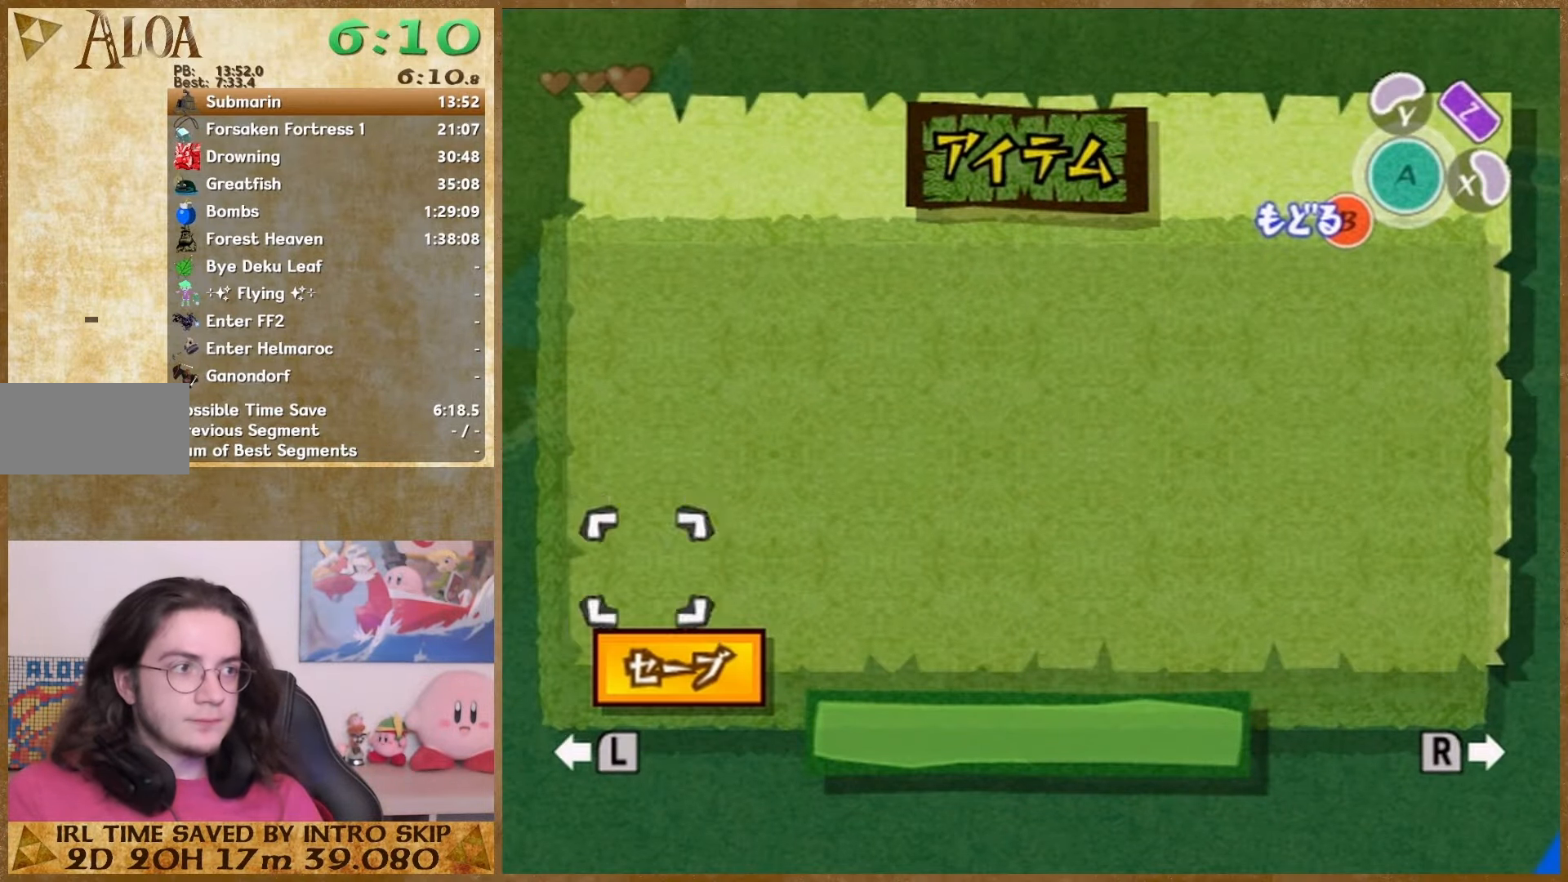
{"buttons": [], "left_stick": "center", "right_stick": "center", "button_events": [[233, "START", "down"], [333, "START", "up"]]}
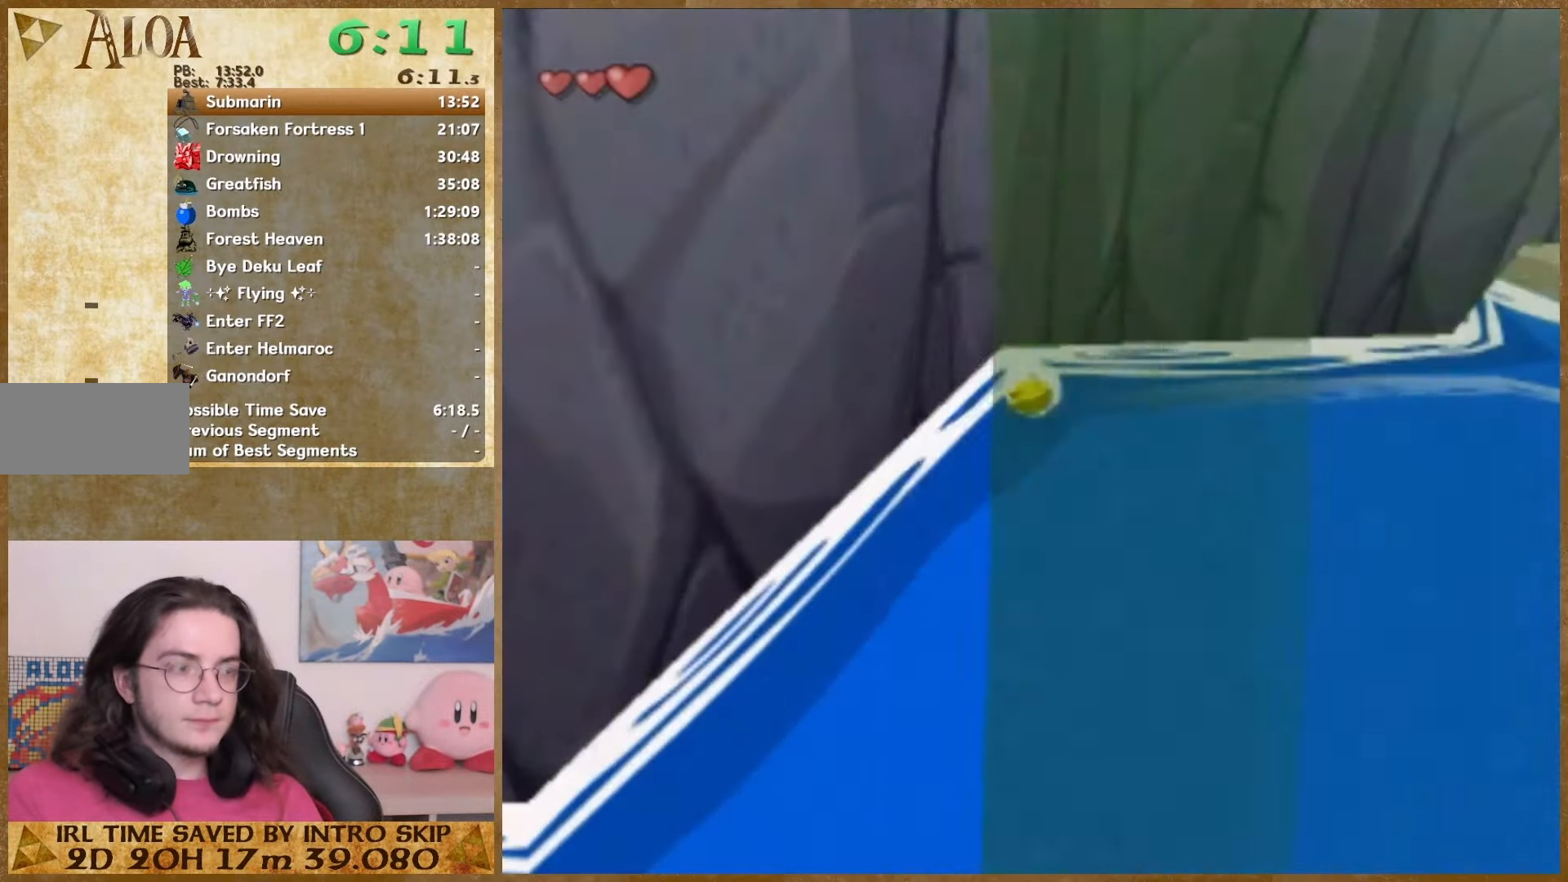
{"buttons": [], "left_stick": "center", "right_stick": "center", "button_events": []}
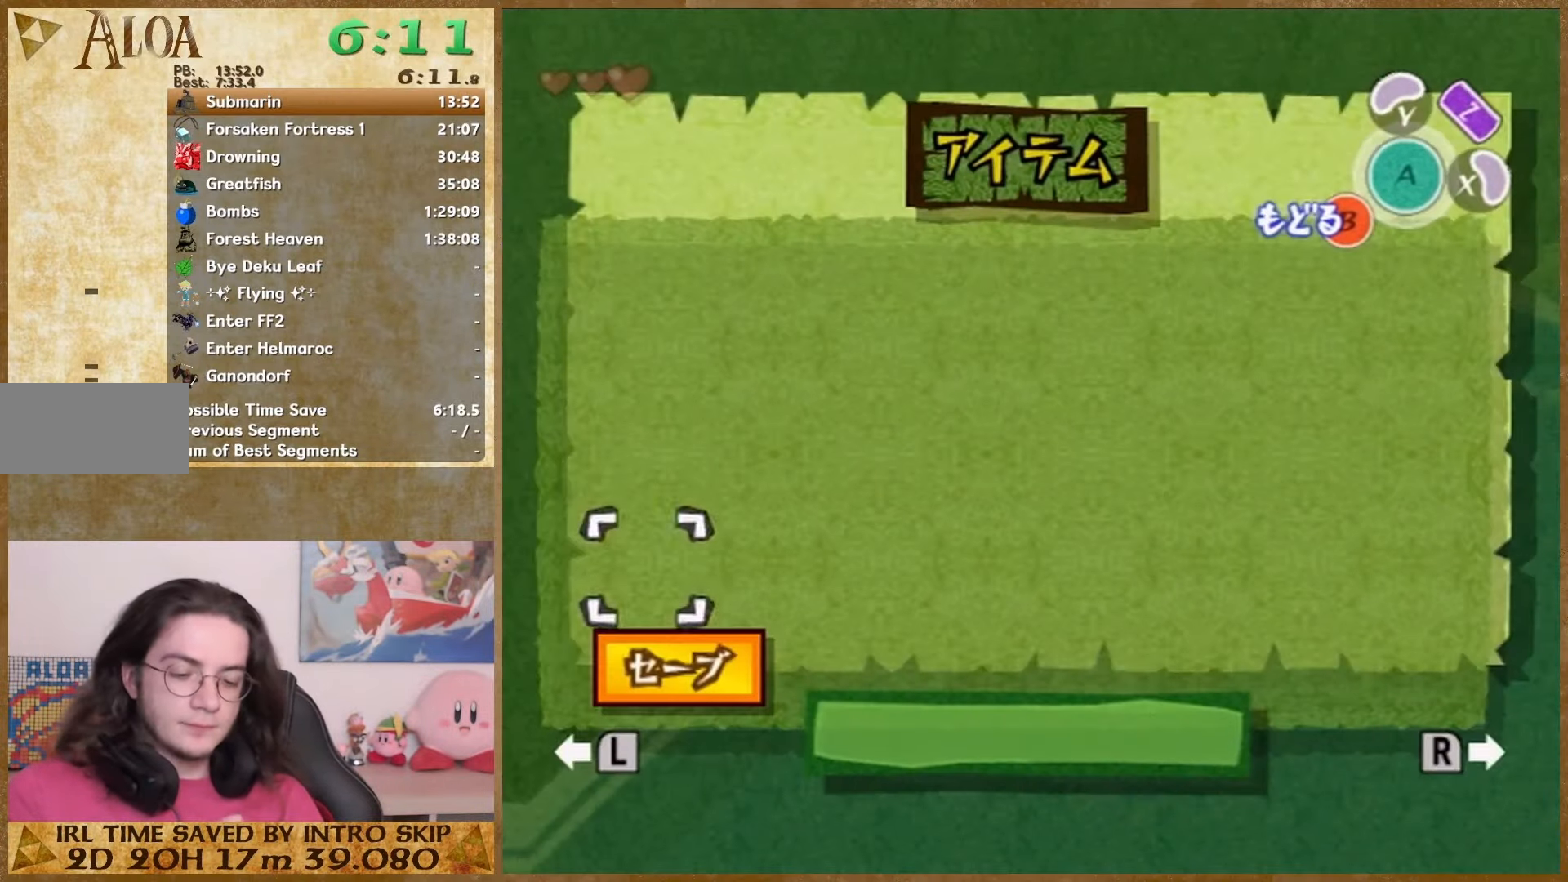
{"buttons": [], "left_stick": "up", "right_stick": "center", "button_events": []}
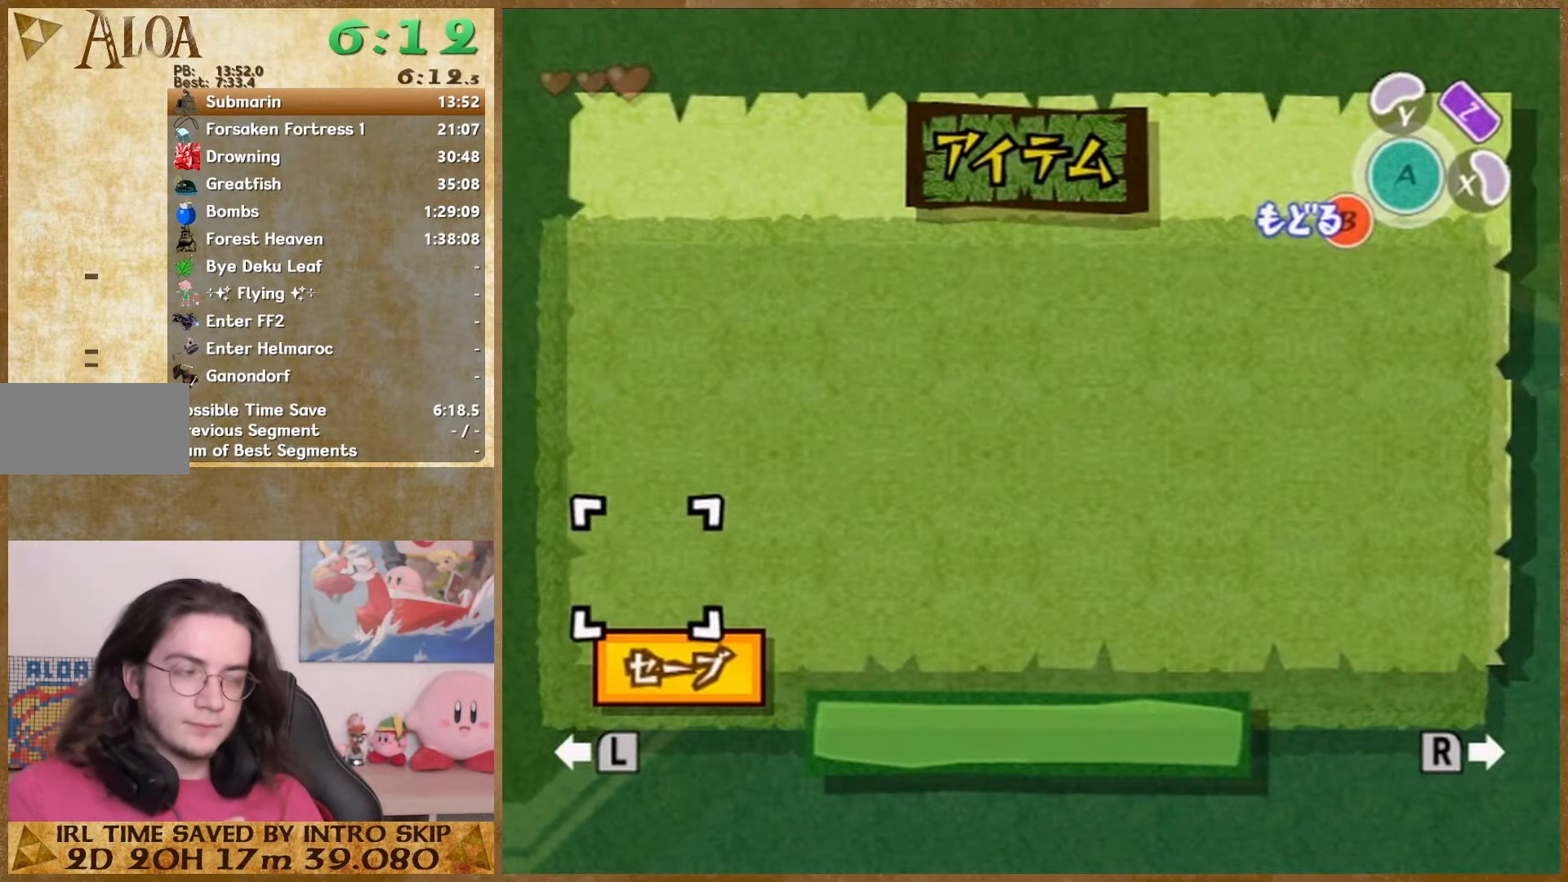
{"buttons": [], "left_stick": "up", "right_stick": "center", "button_events": [[133, "START", "down"], [300, "START", "up"]]}
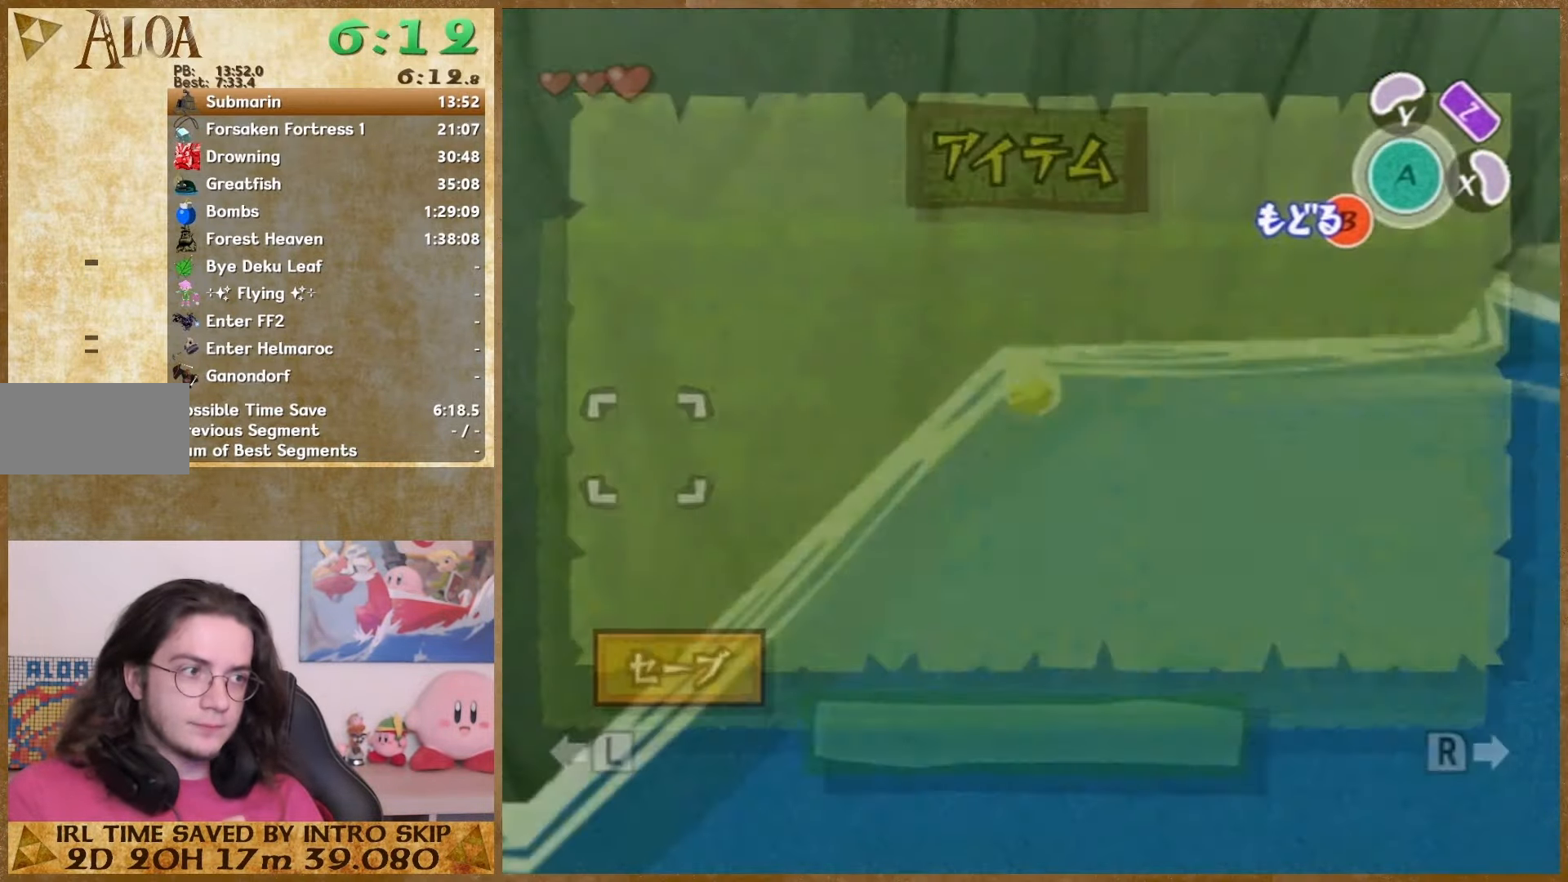
{"buttons": [], "left_stick": "up", "right_stick": "center", "button_events": [[133, "START", "down"], [333, "START", "up"]]}
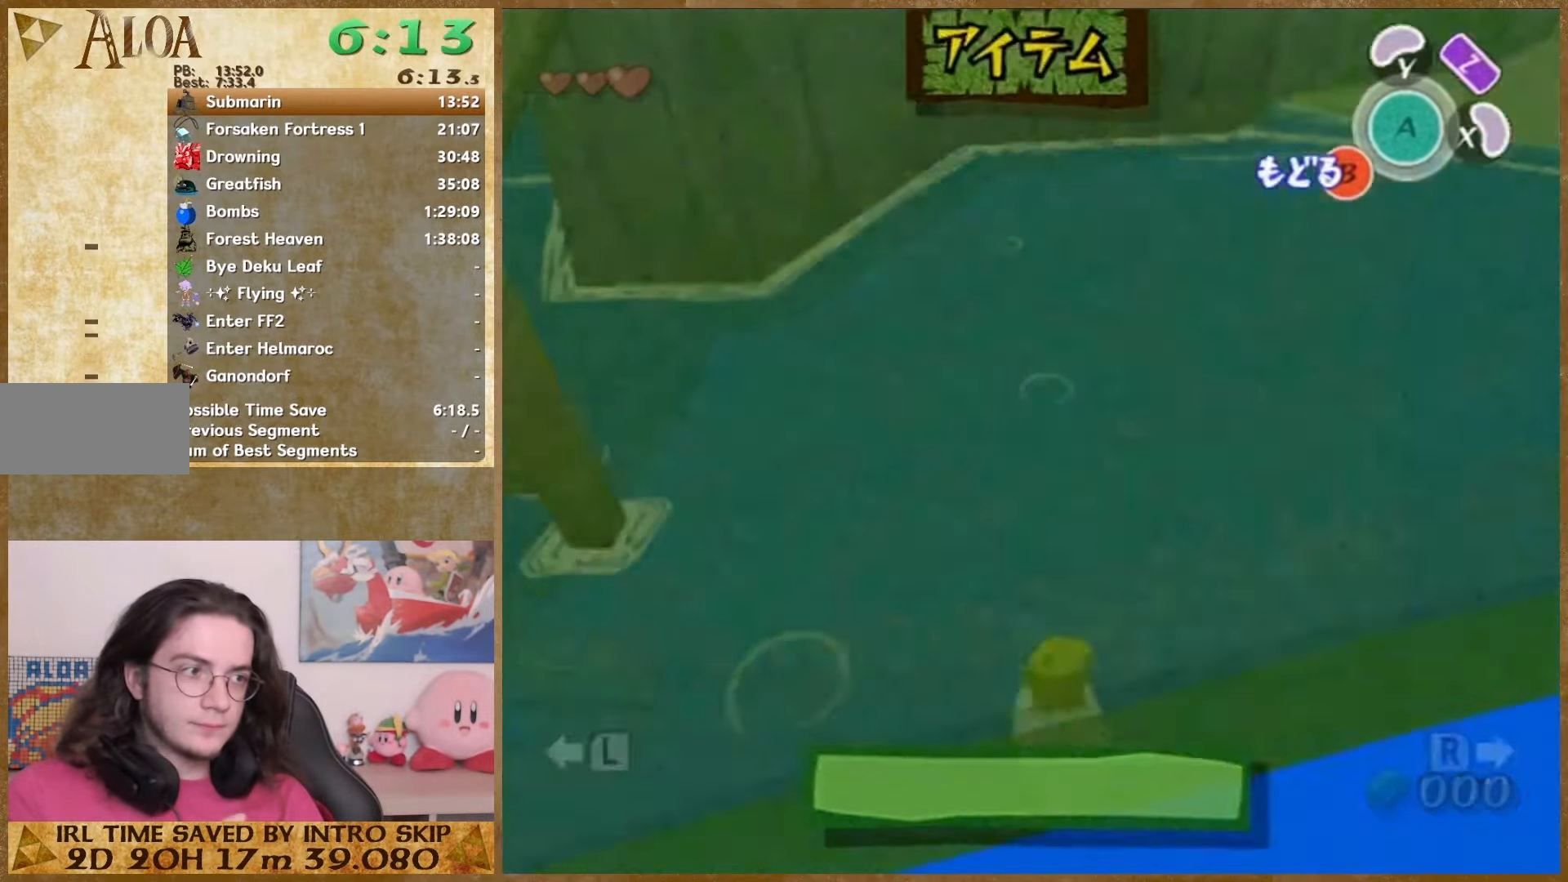
{"buttons": ["START"], "left_stick": "up", "right_stick": "center", "button_events": [[133, "START", "down"], [200, "START", "up"], [500, "START", "down"]]}
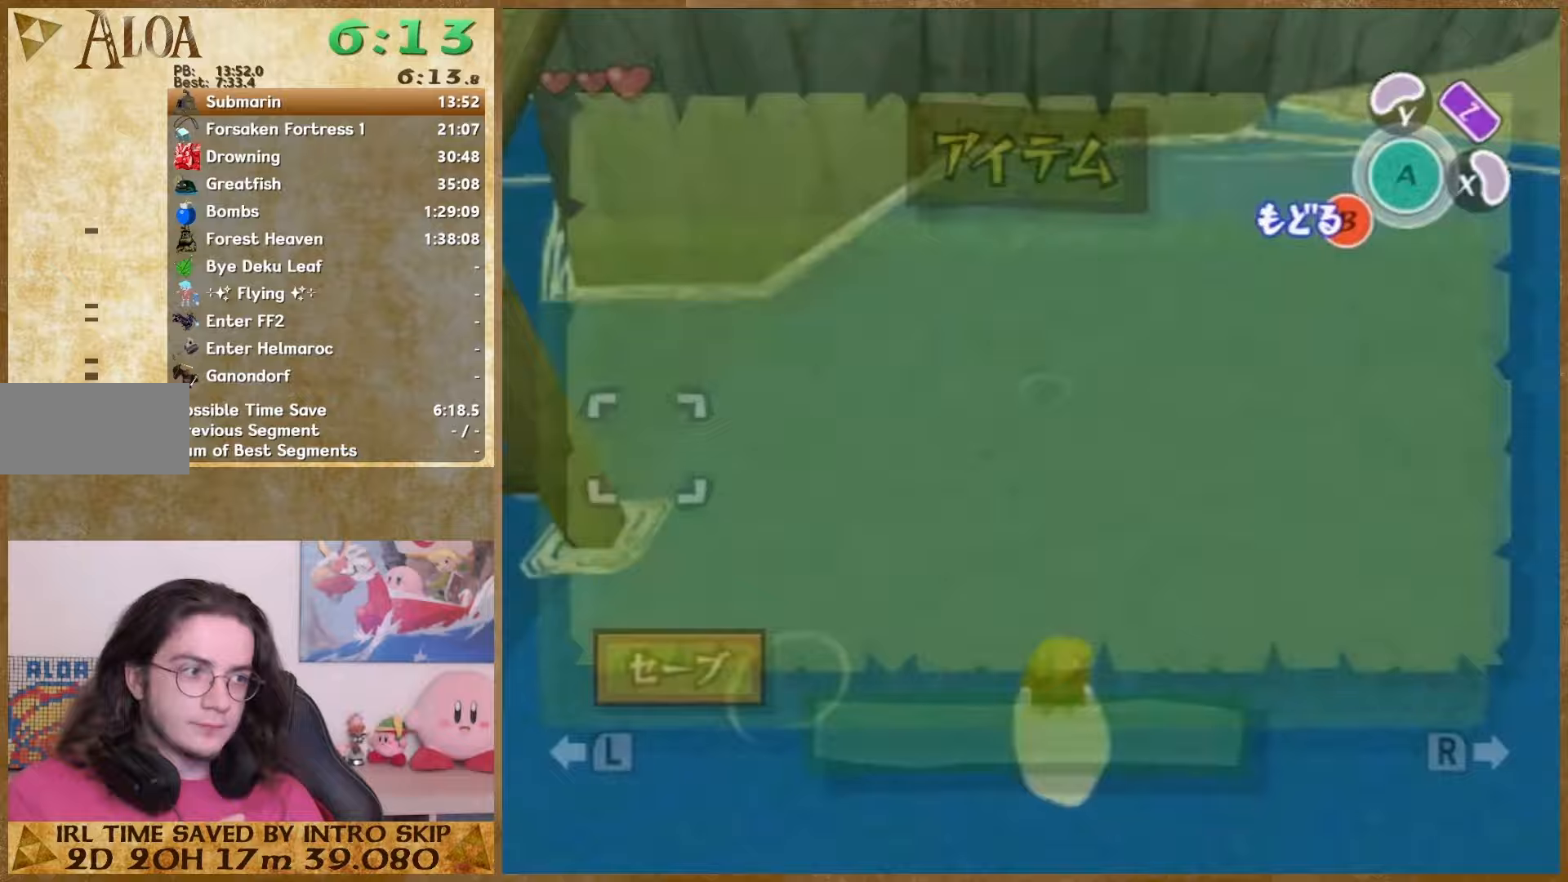
{"buttons": [], "left_stick": "up", "right_stick": "center", "button_events": [[133, "START", "up"]]}
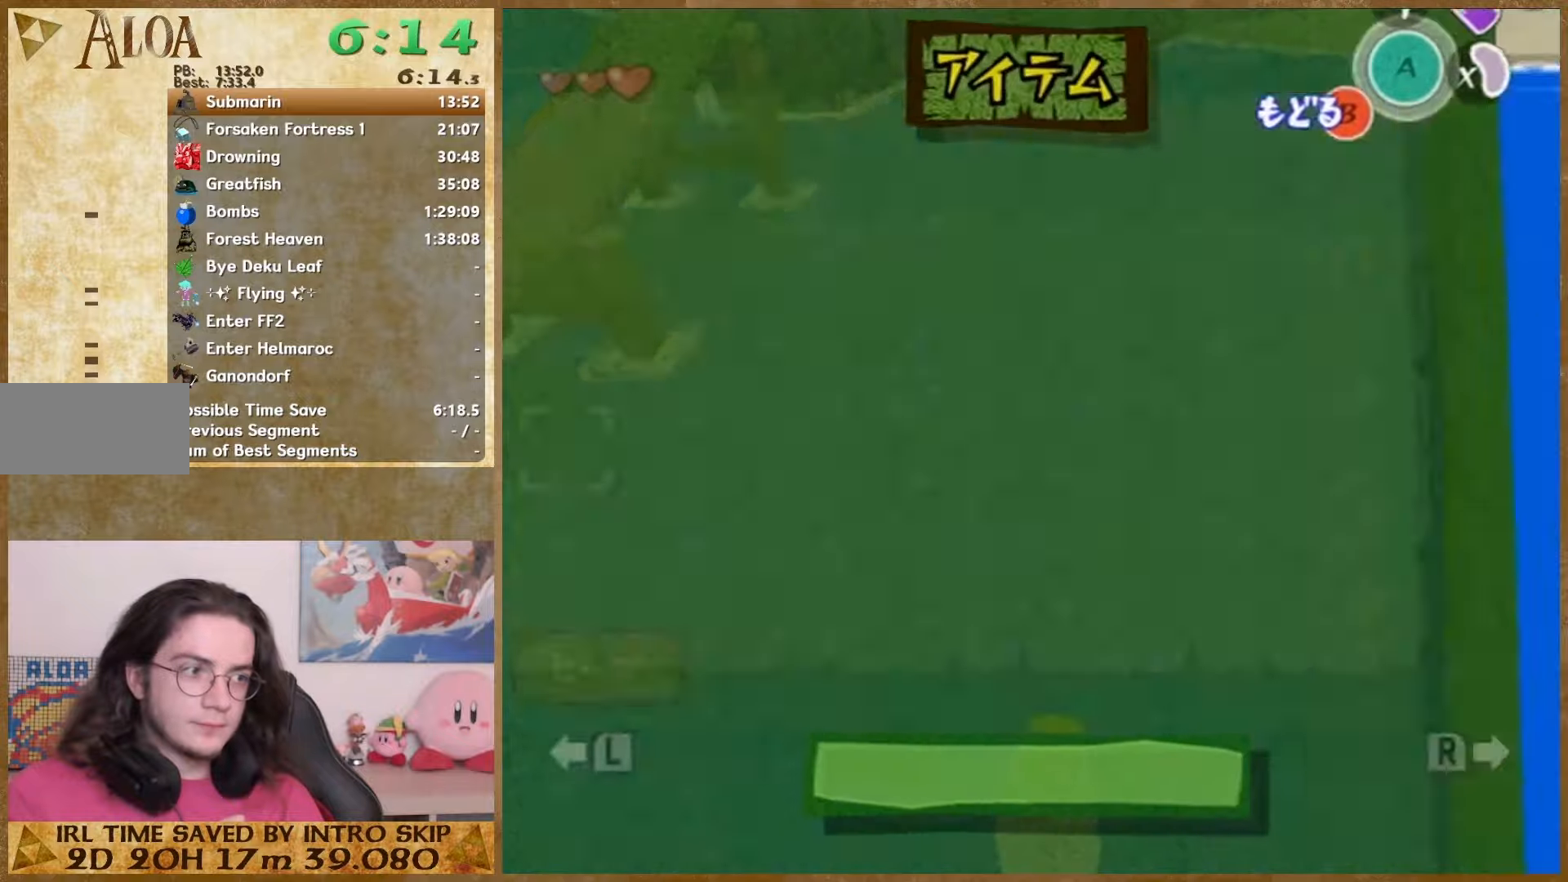
{"buttons": ["START"], "left_stick": "up", "right_stick": "center", "button_events": [[100, "START", "down"], [167, "START", "up"], [467, "START", "down"]]}
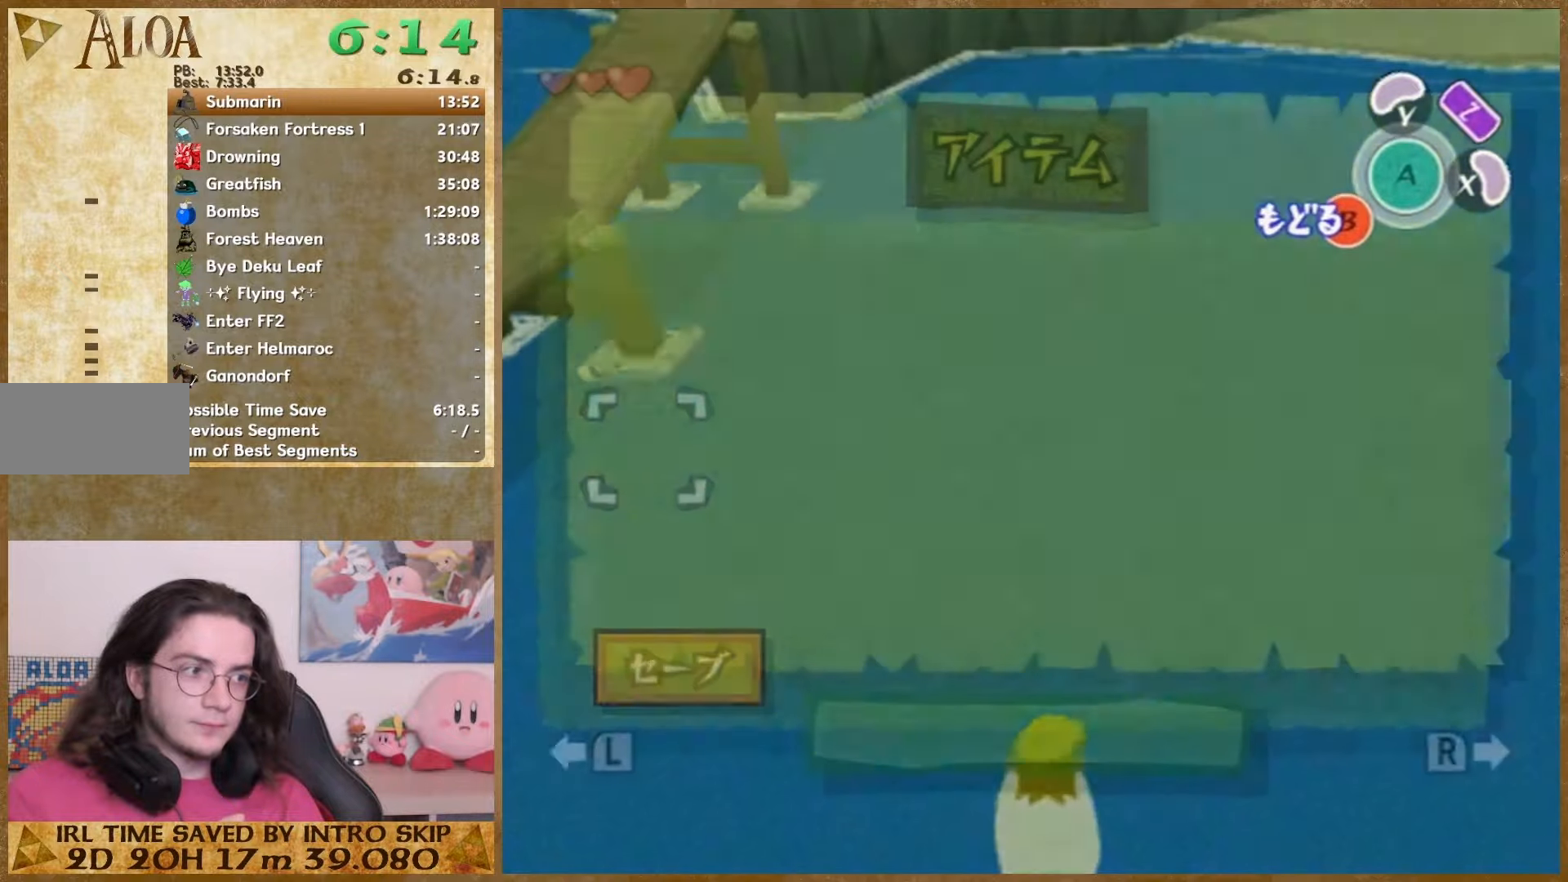
{"buttons": [], "left_stick": "center", "right_stick": "center", "button_events": [[100, "START", "up"]]}
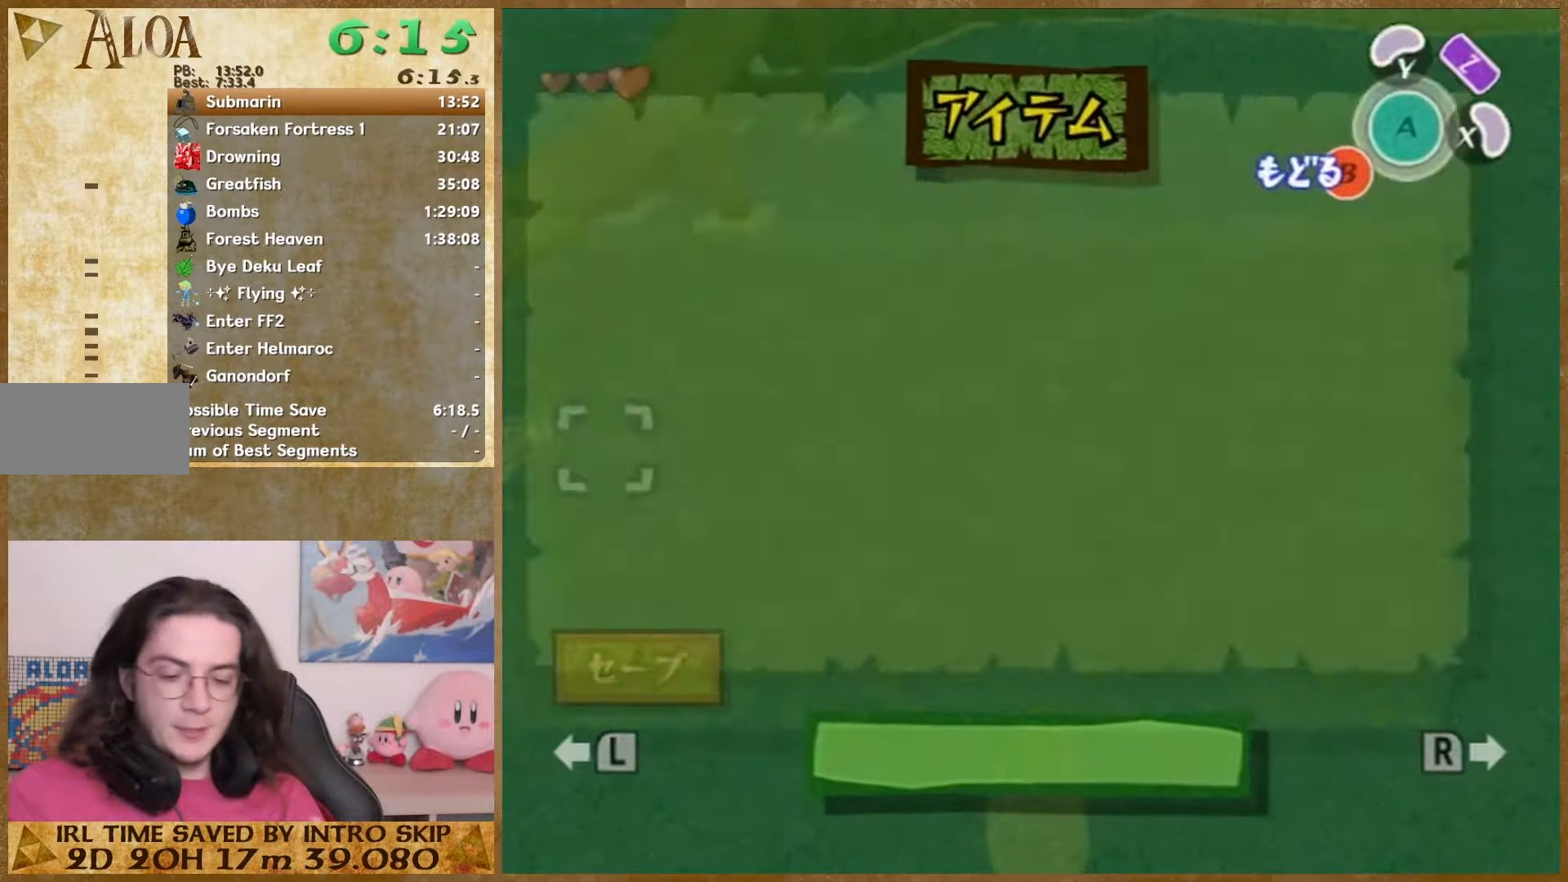
{"buttons": [], "left_stick": "center", "right_stick": "right", "button_events": []}
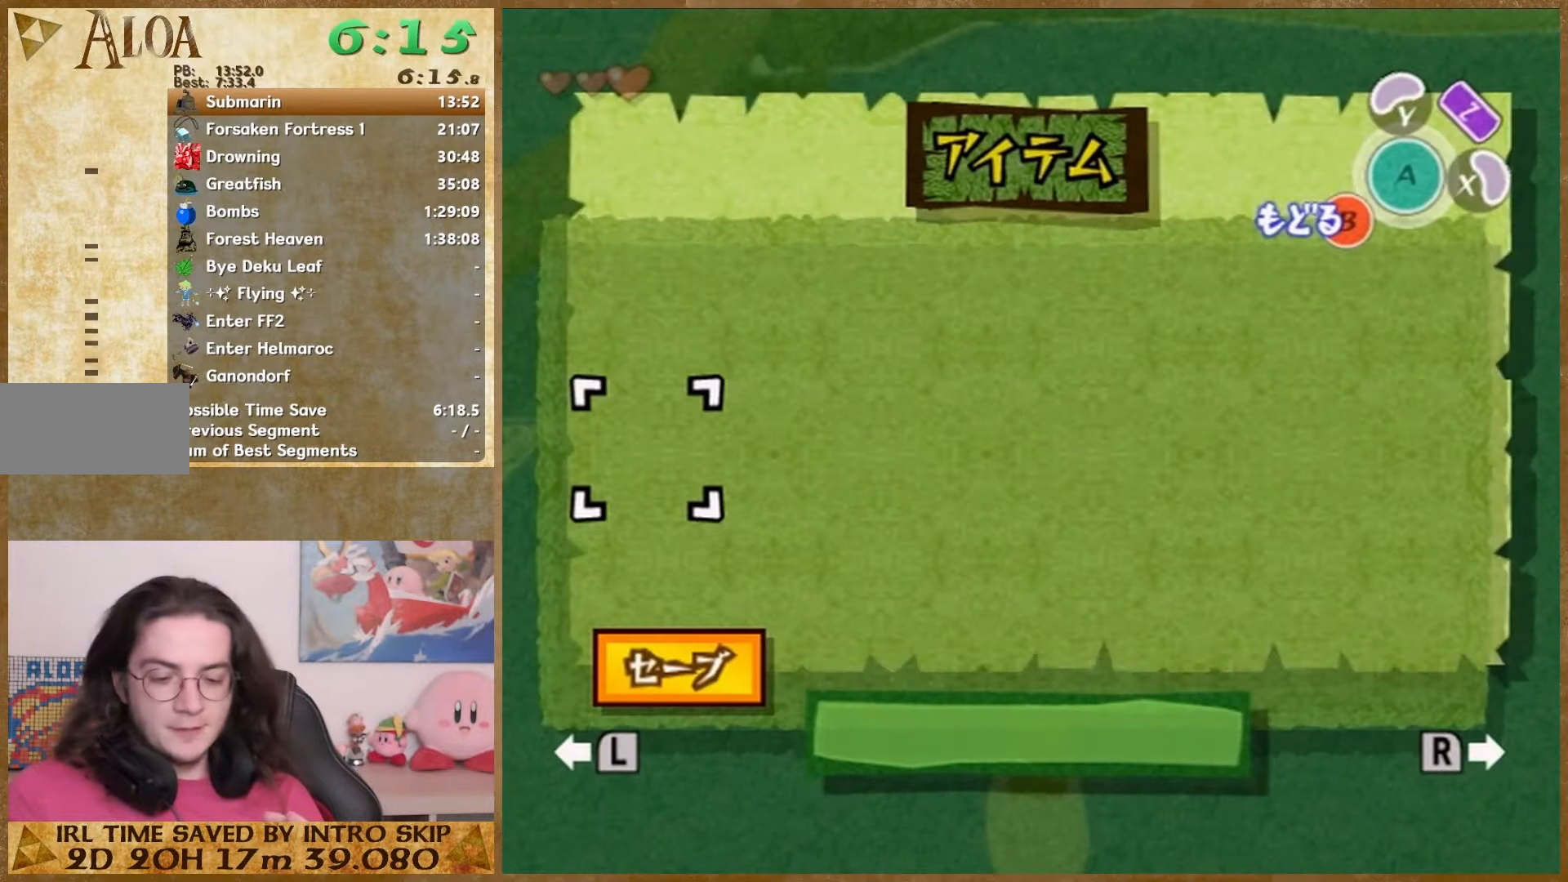
{"buttons": [], "left_stick": "down-right", "right_stick": "right", "button_events": []}
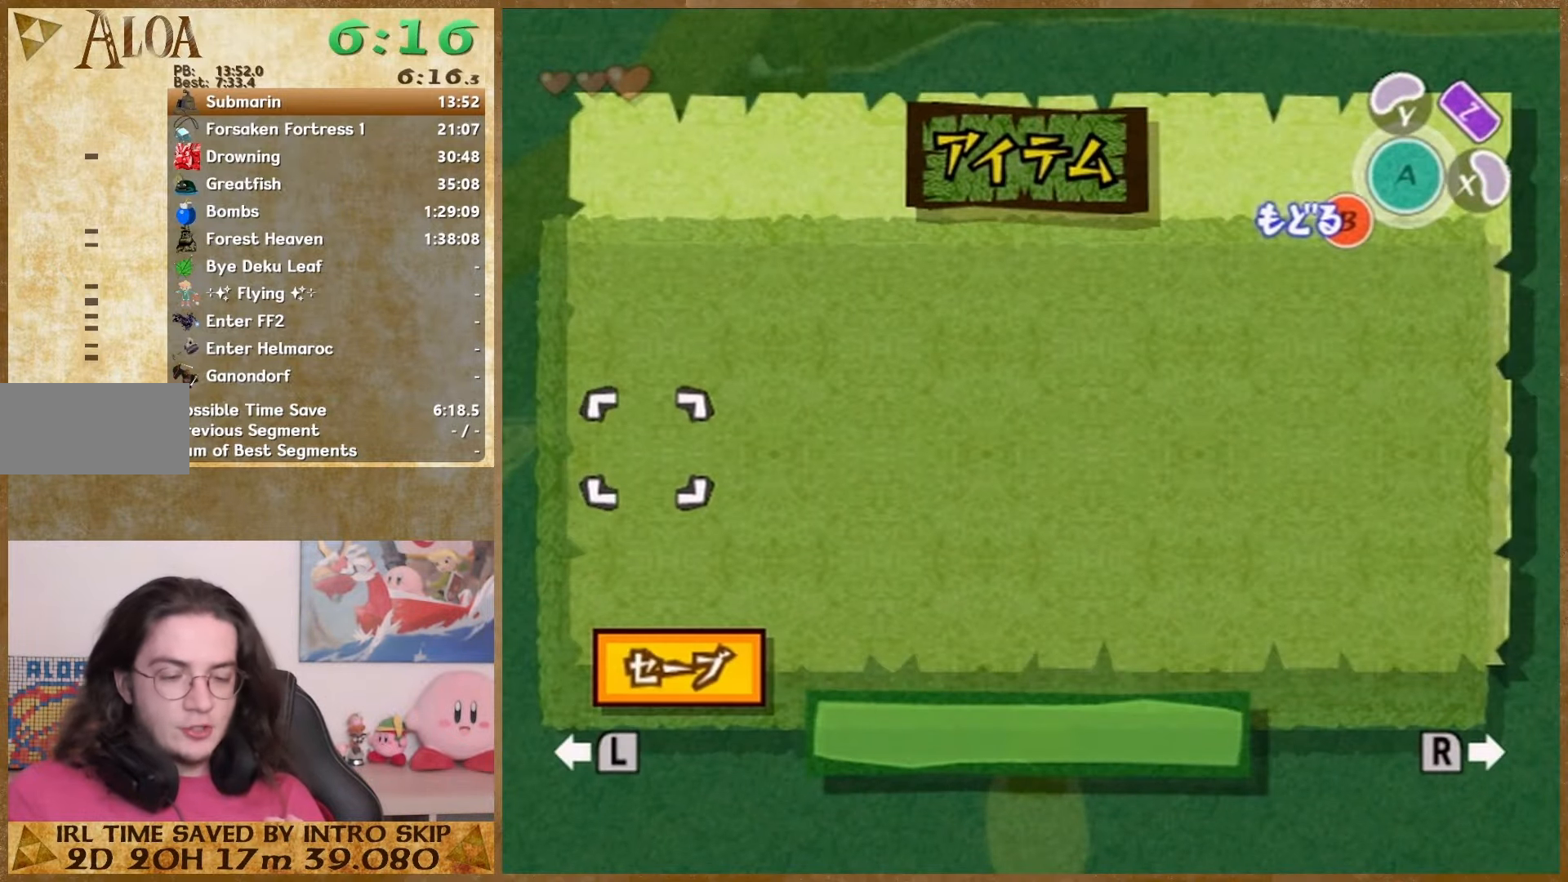
{"buttons": [], "left_stick": "down-right", "right_stick": "right", "button_events": [[200, "START", "down"], [367, "START", "up"]]}
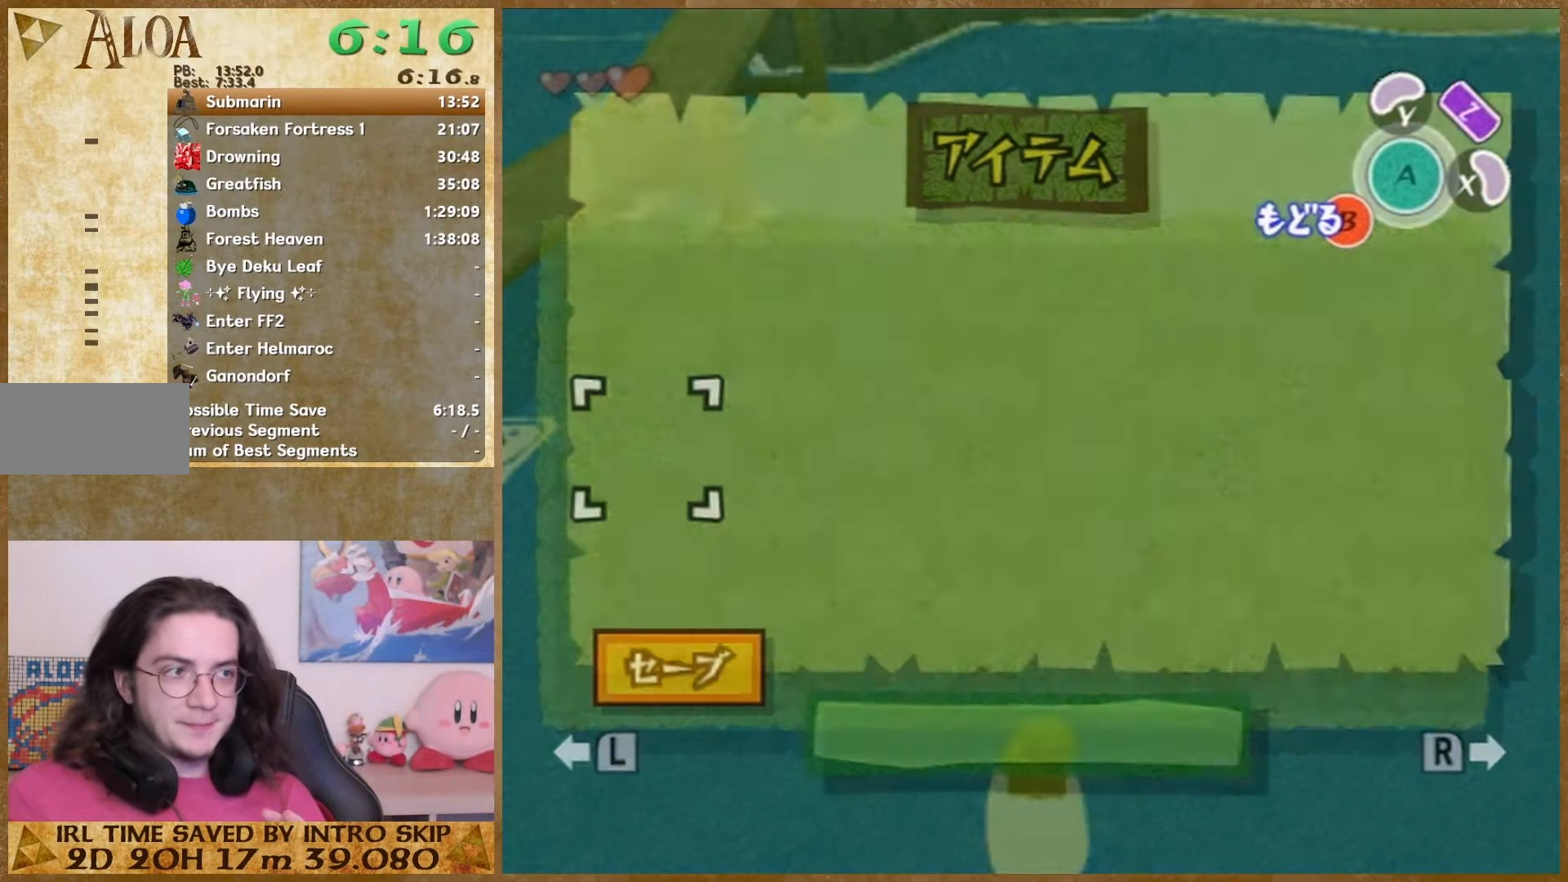
{"buttons": [], "left_stick": "down-right", "right_stick": "right", "button_events": [[133, "START", "down"], [267, "START", "up"]]}
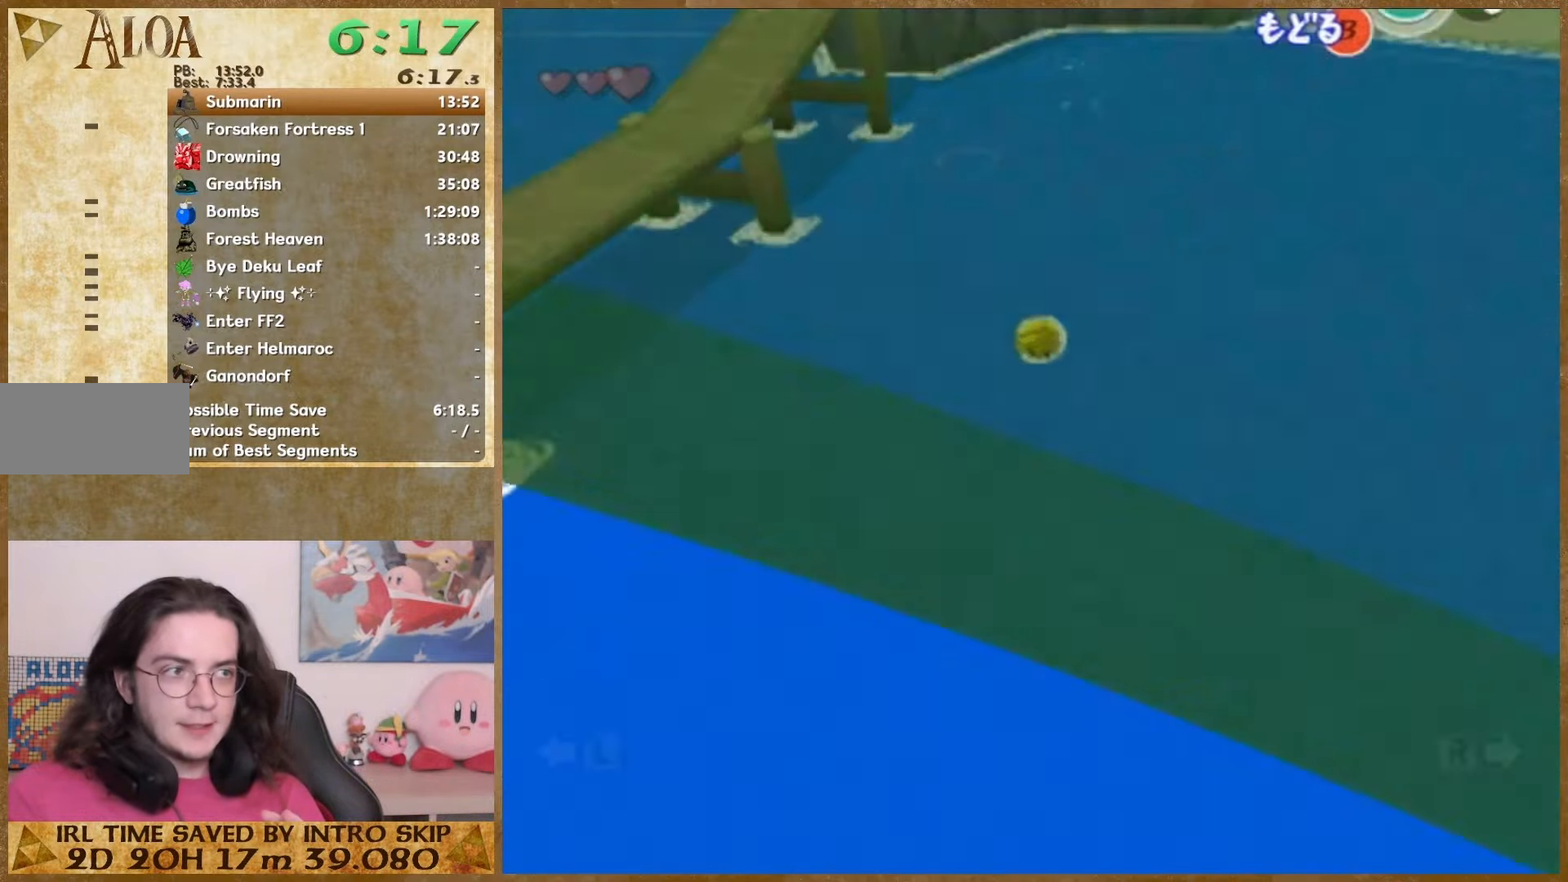
{"buttons": ["START"], "left_stick": "down-right", "right_stick": "right", "button_events": [[367, "START", "down"]]}
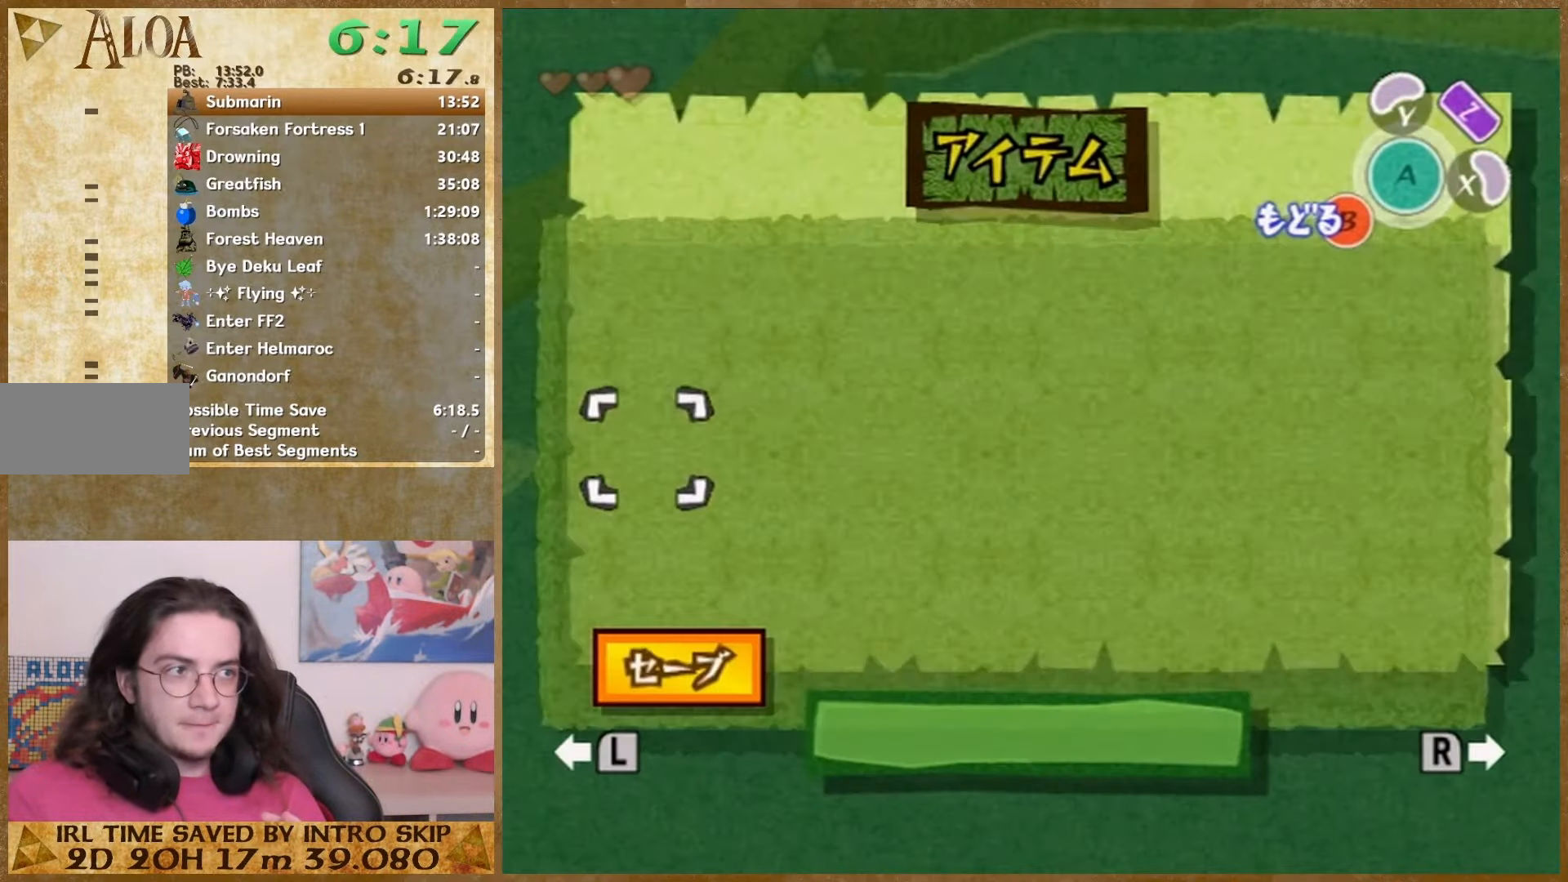
{"buttons": [], "left_stick": "down-right", "right_stick": "right", "button_events": [[33, "START", "up"], [267, "START", "down"], [367, "START", "up"]]}
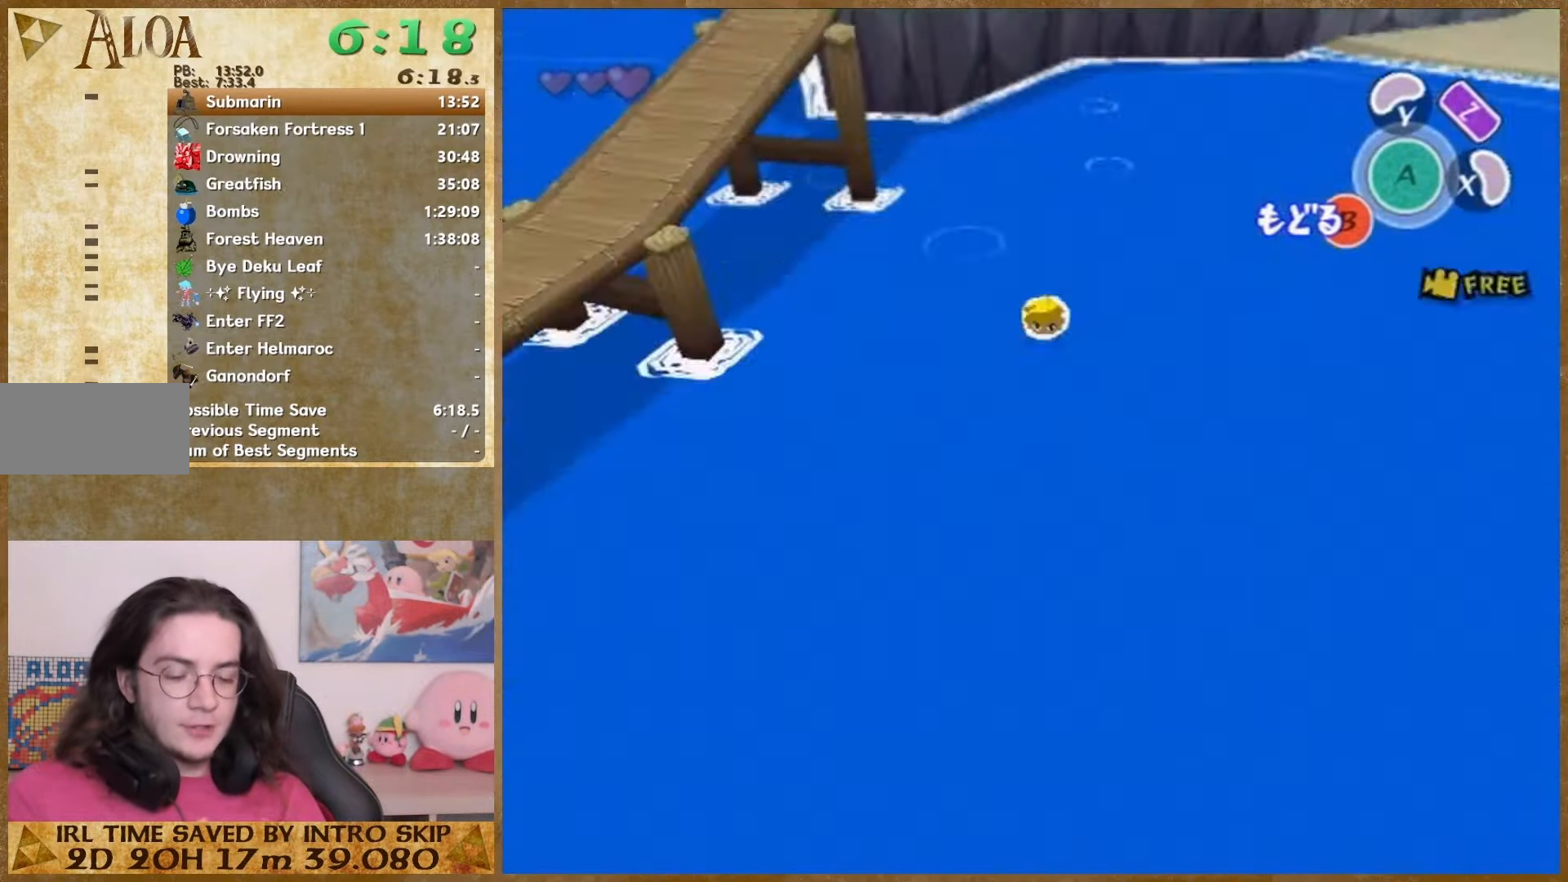
{"buttons": [], "left_stick": "center", "right_stick": "center", "button_events": []}
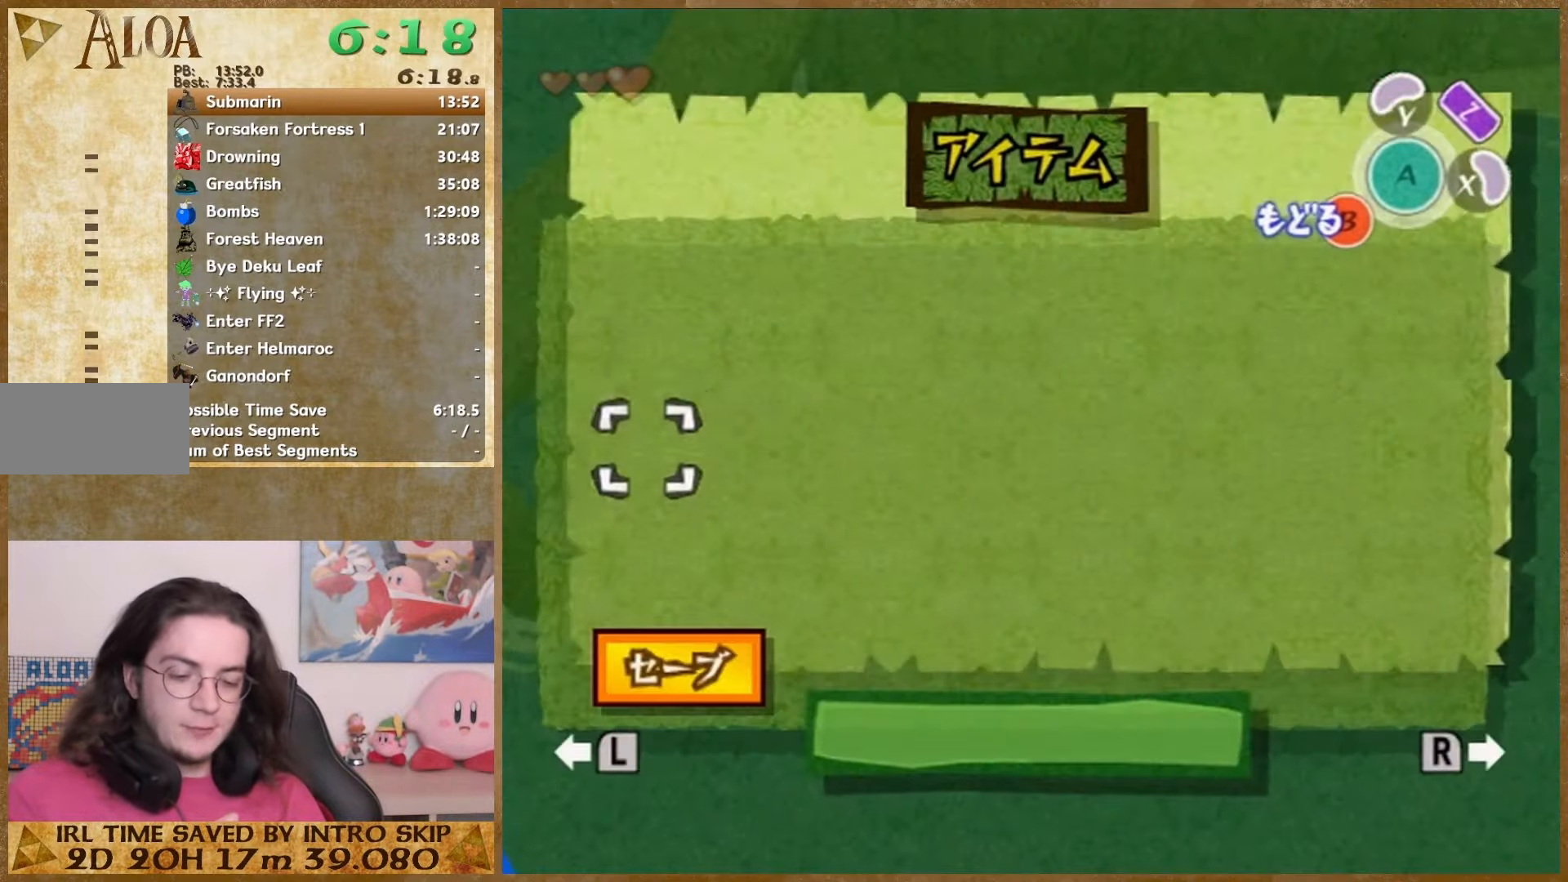
{"buttons": [], "left_stick": "up", "right_stick": "center", "button_events": []}
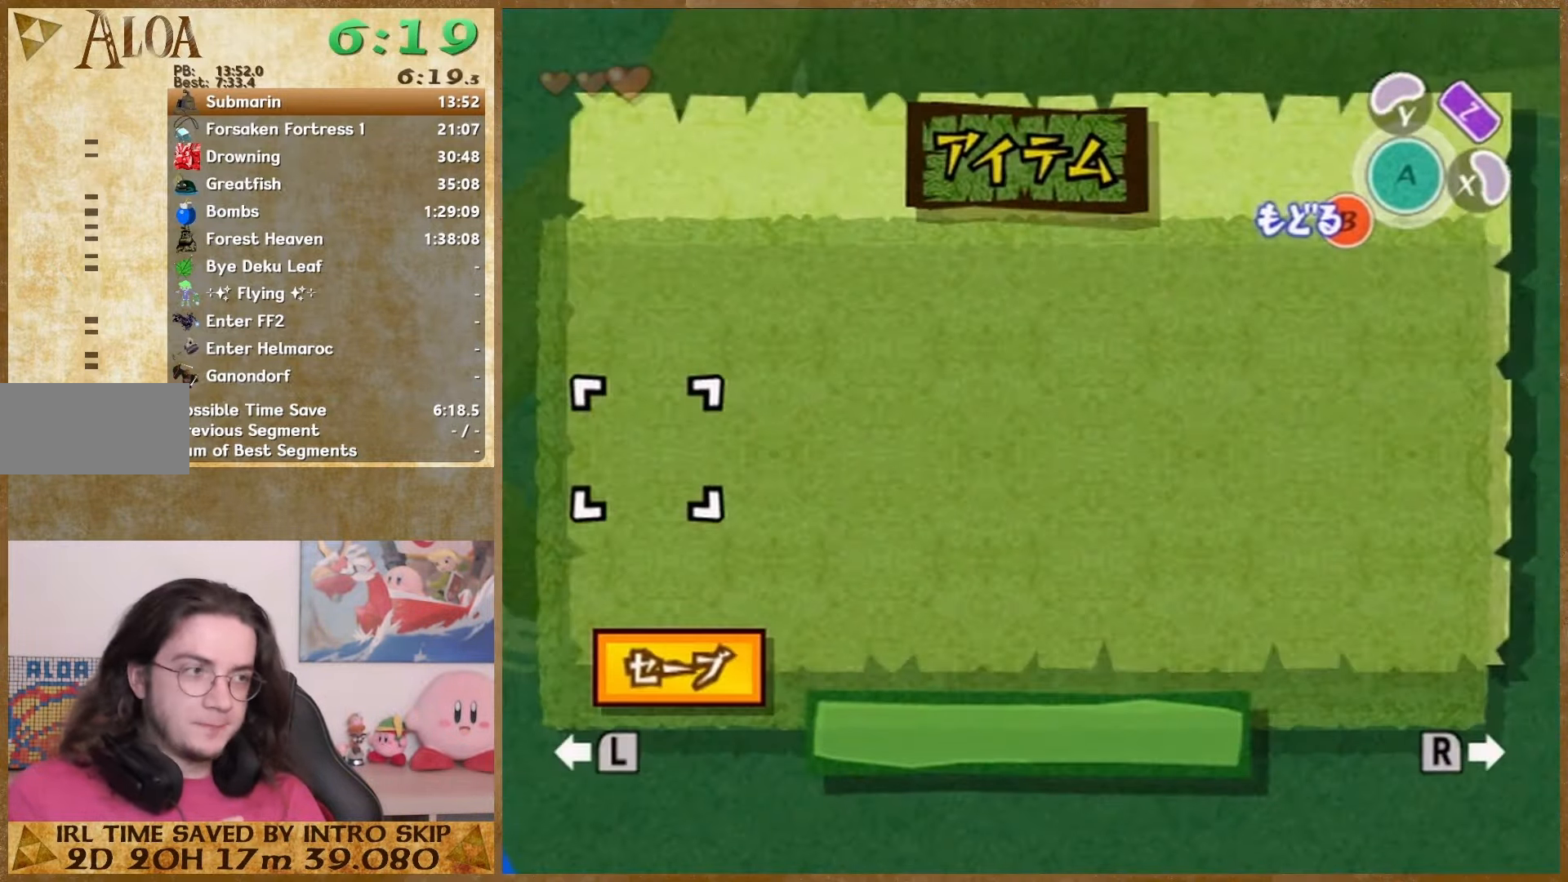
{"buttons": ["START"], "left_stick": "up", "right_stick": "center", "button_events": [[33, "START", "down"], [200, "START", "up"], [500, "START", "down"]]}
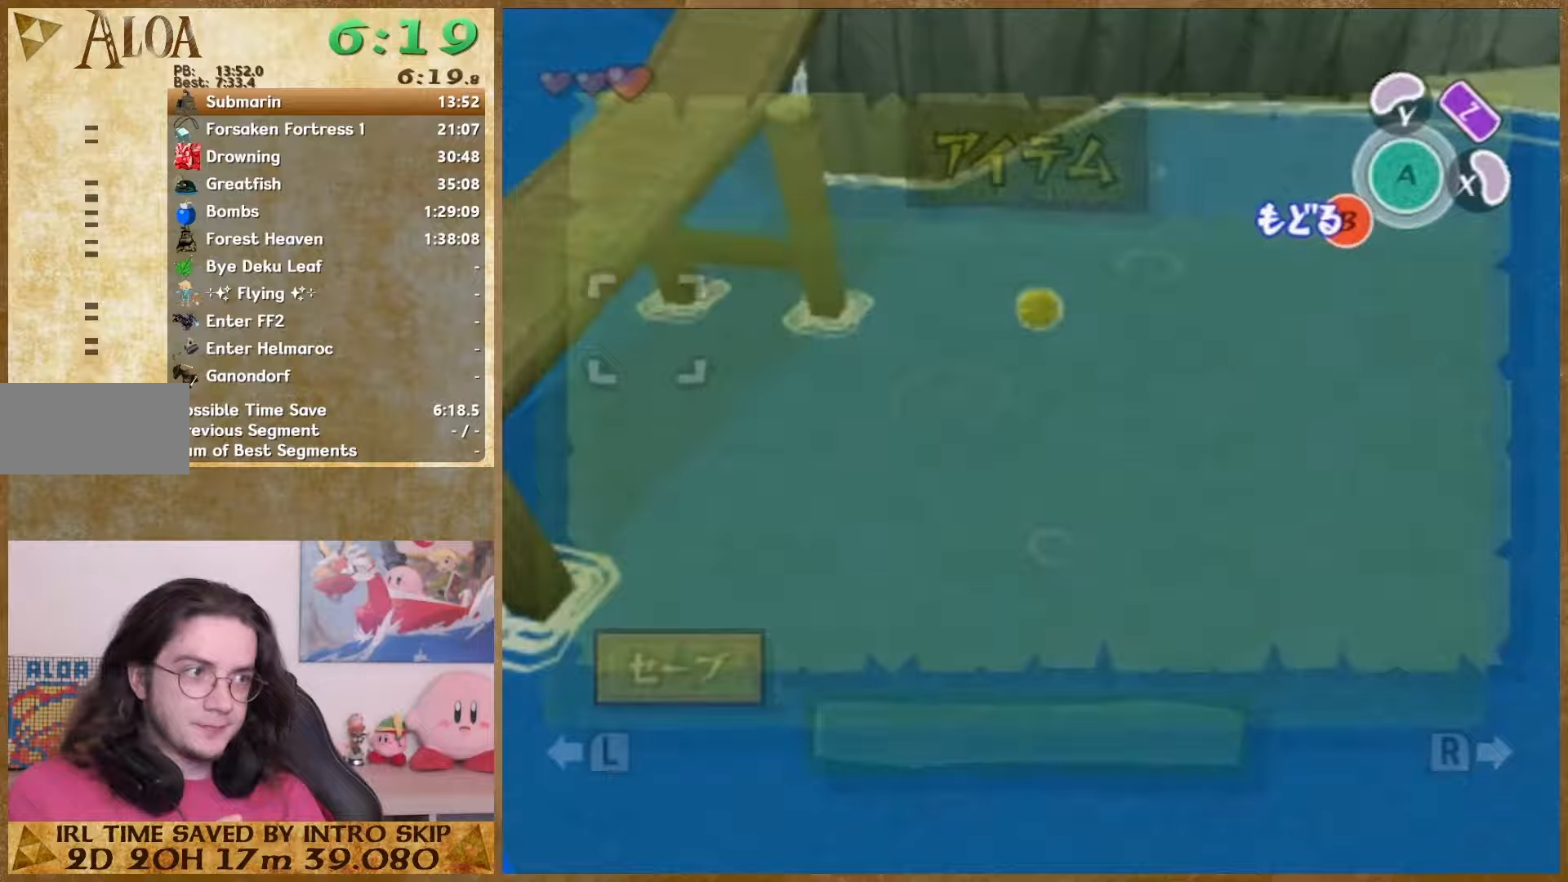
{"buttons": [], "left_stick": "center", "right_stick": "center", "button_events": [[133, "START", "up"]]}
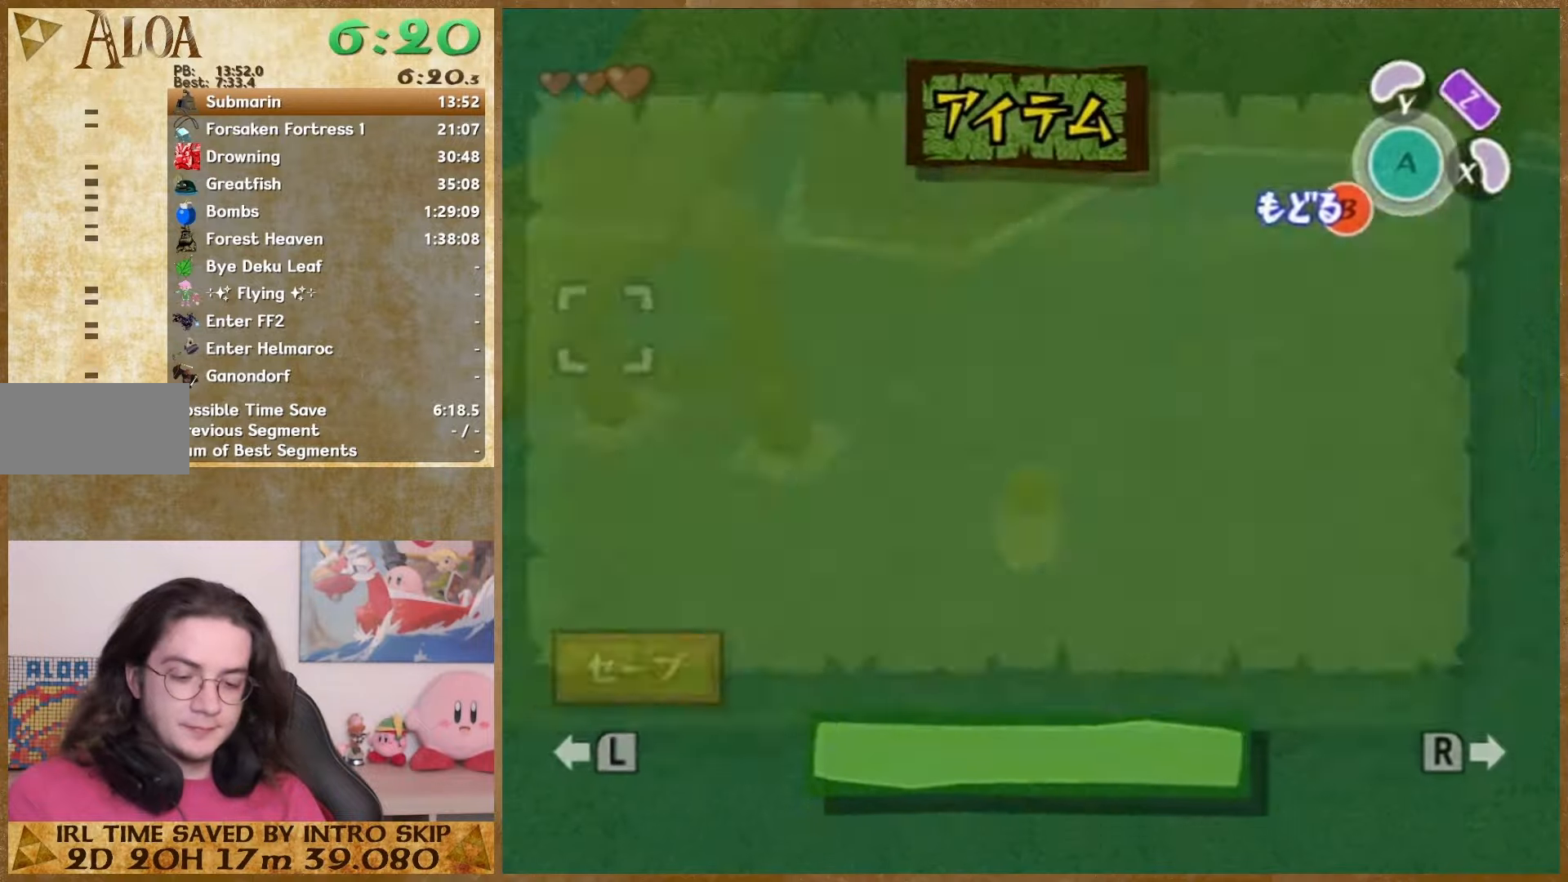
{"buttons": [], "left_stick": "down-right", "right_stick": "center", "button_events": []}
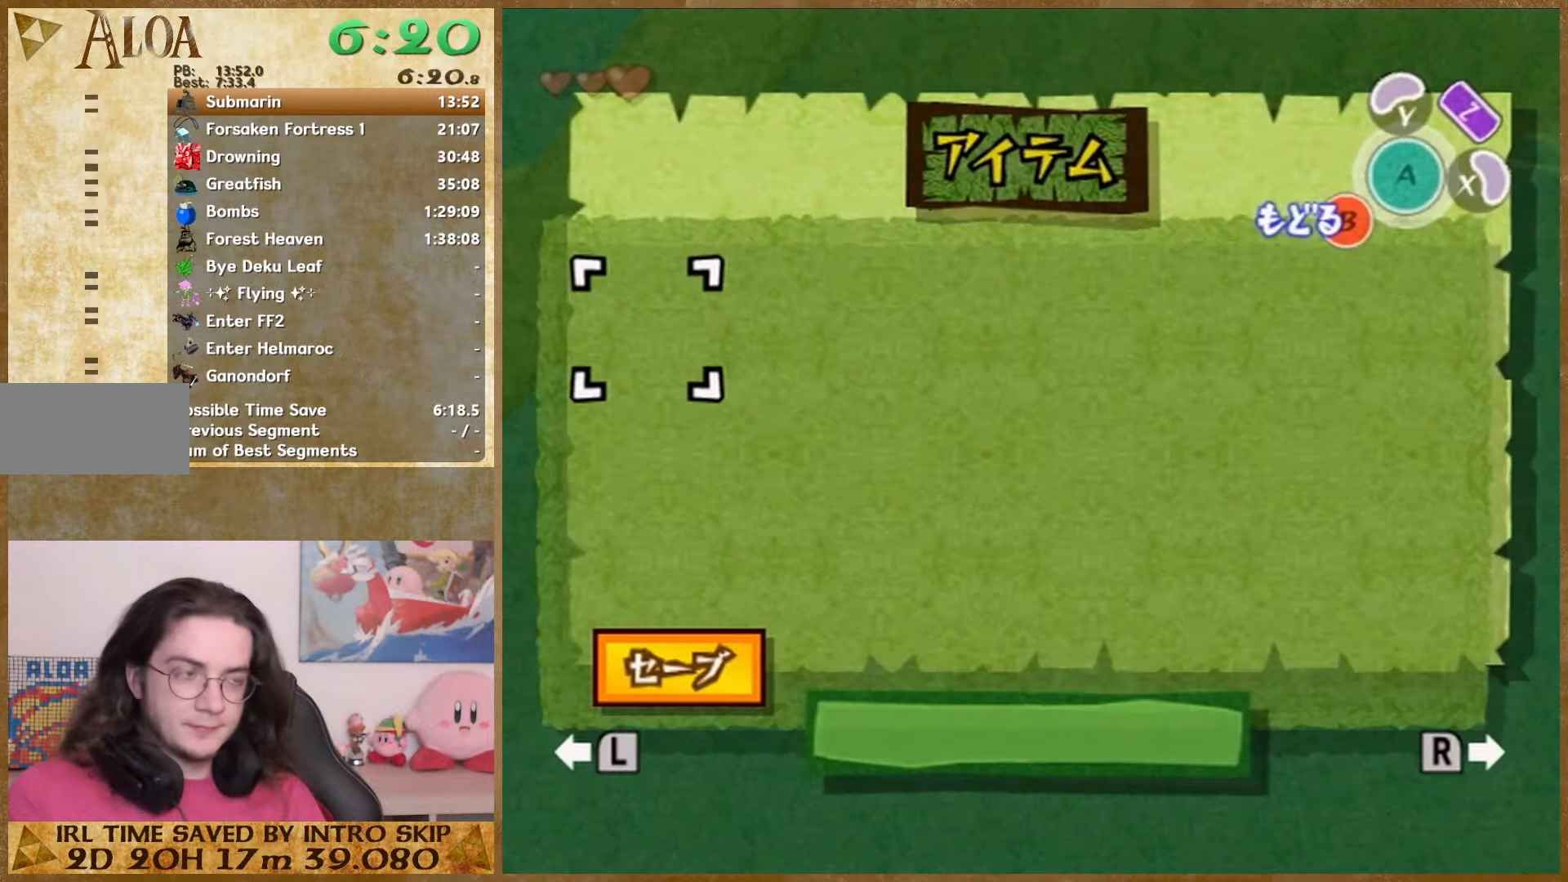
{"buttons": [], "left_stick": "down-right", "right_stick": "center", "button_events": [[167, "START", "down"], [300, "START", "up"]]}
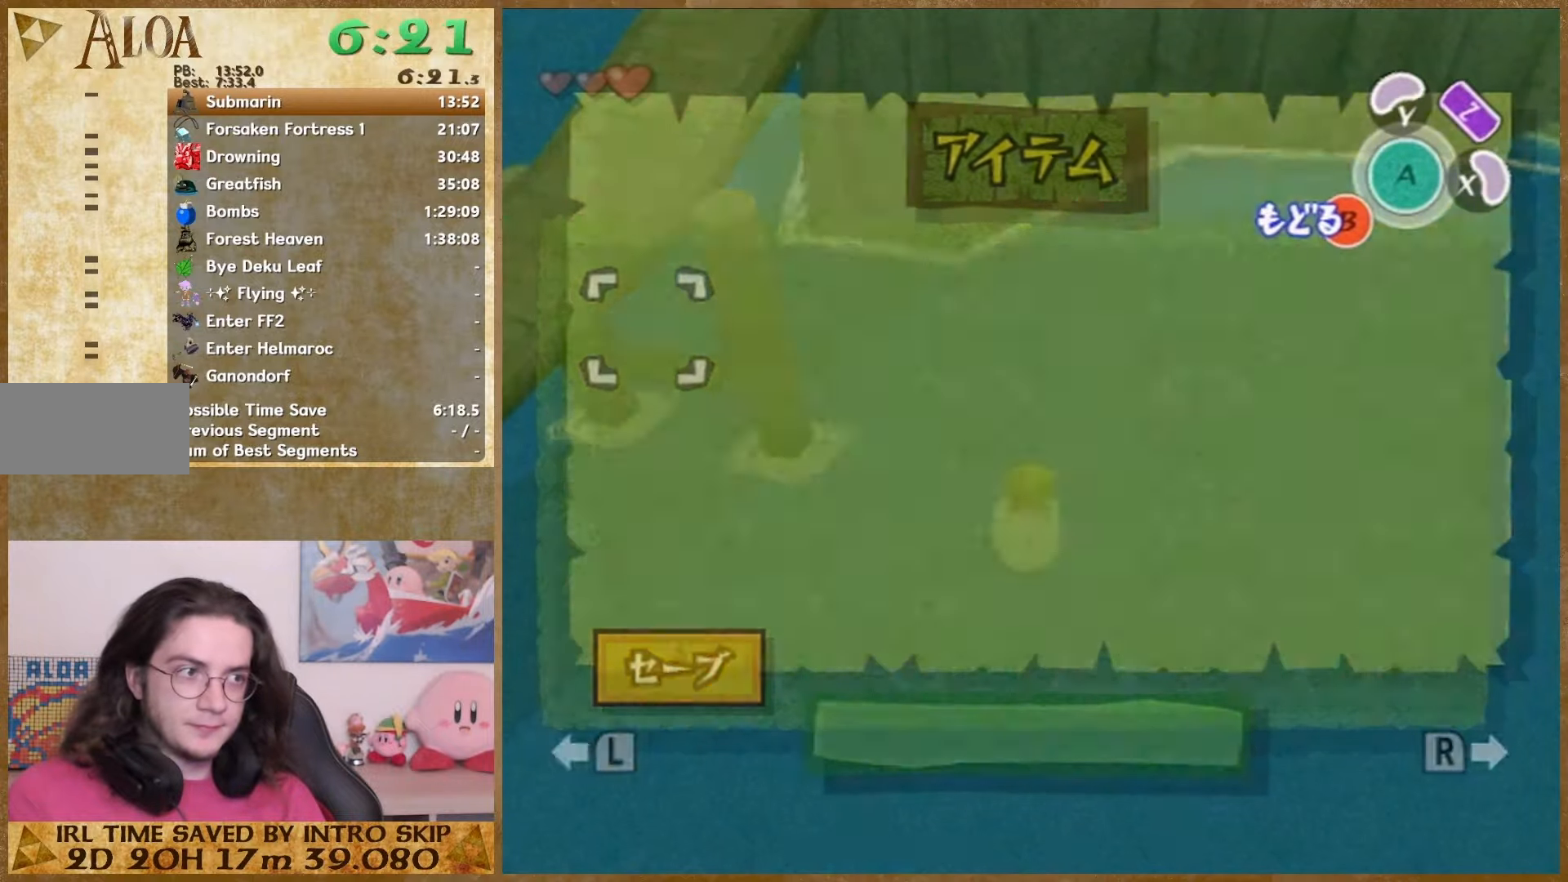
{"buttons": [], "left_stick": "down-right", "right_stick": "center", "button_events": [[67, "START", "down"], [200, "START", "up"]]}
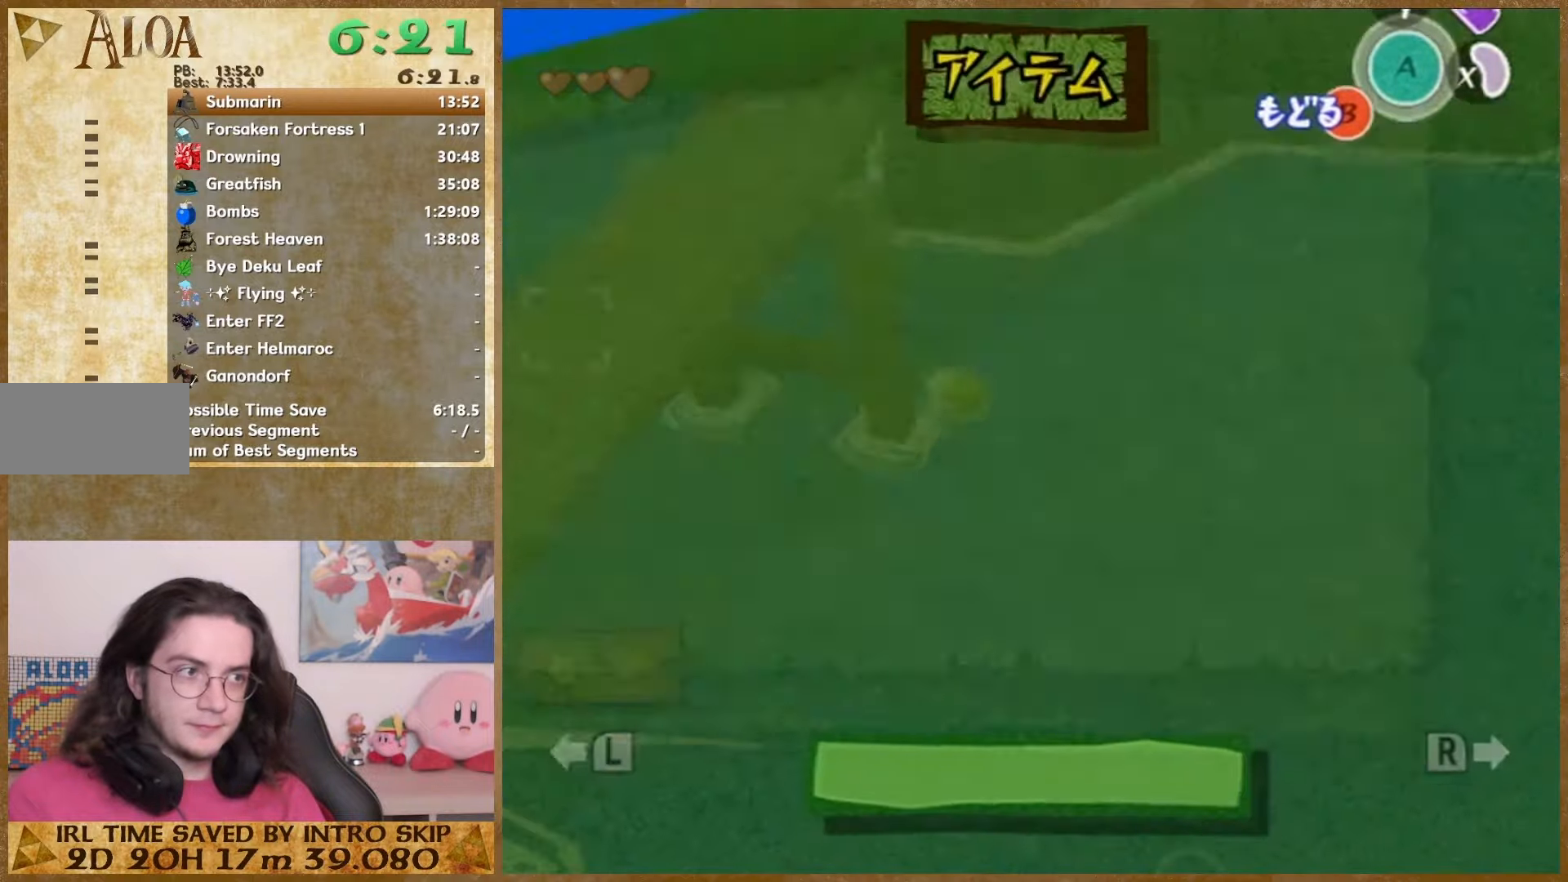
{"buttons": ["START"], "left_stick": "down-right", "right_stick": "center", "button_events": [[100, "START", "down"], [267, "START", "up"], [467, "START", "down"]]}
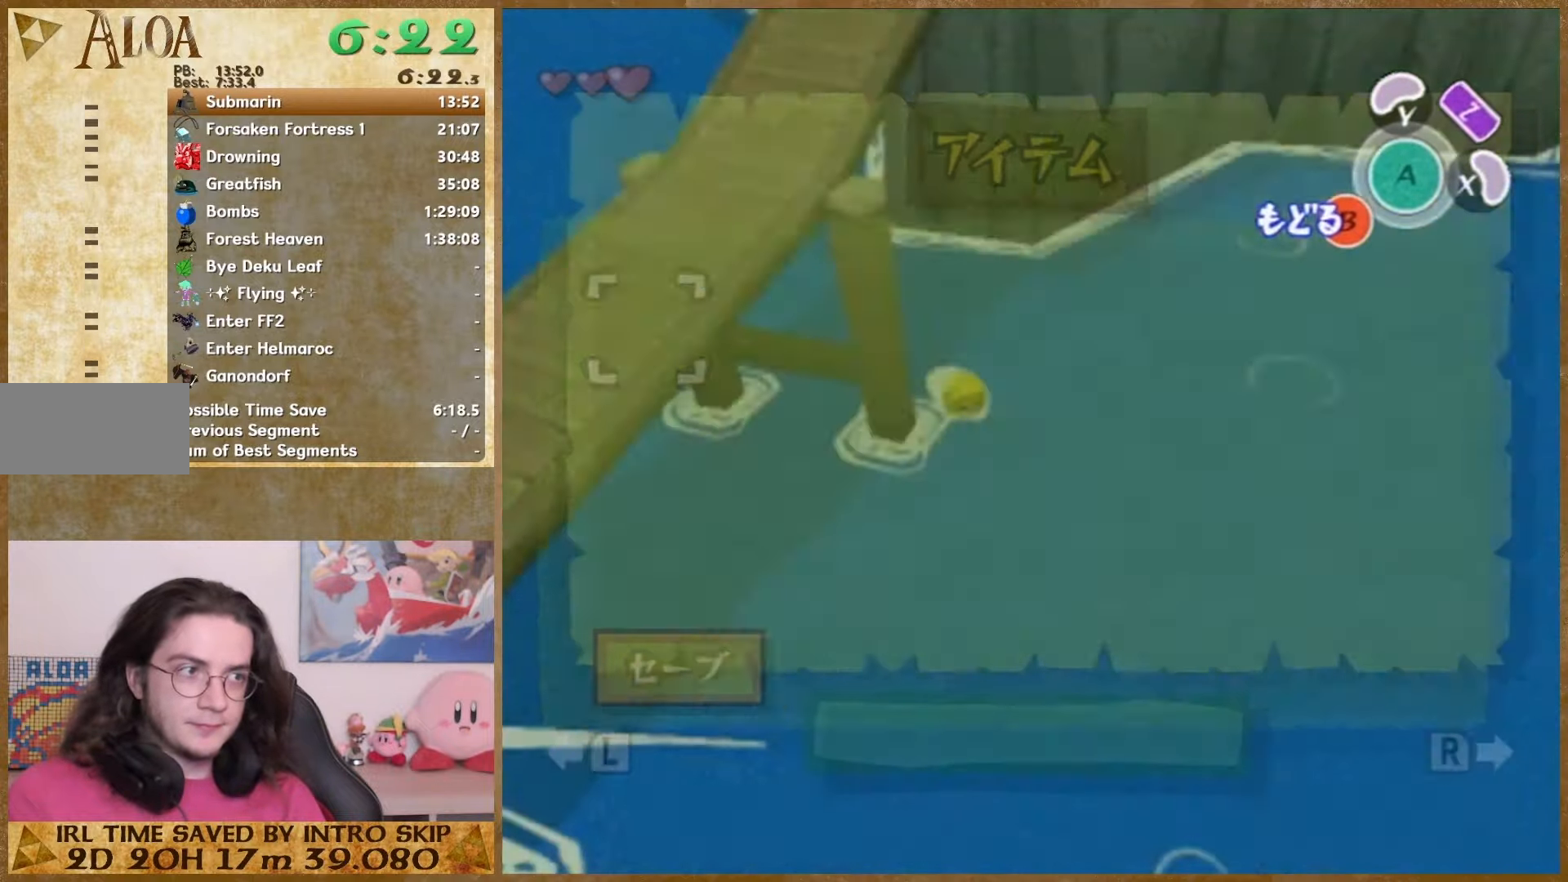
{"buttons": [], "left_stick": "down-right", "right_stick": "center", "button_events": [[133, "START", "up"]]}
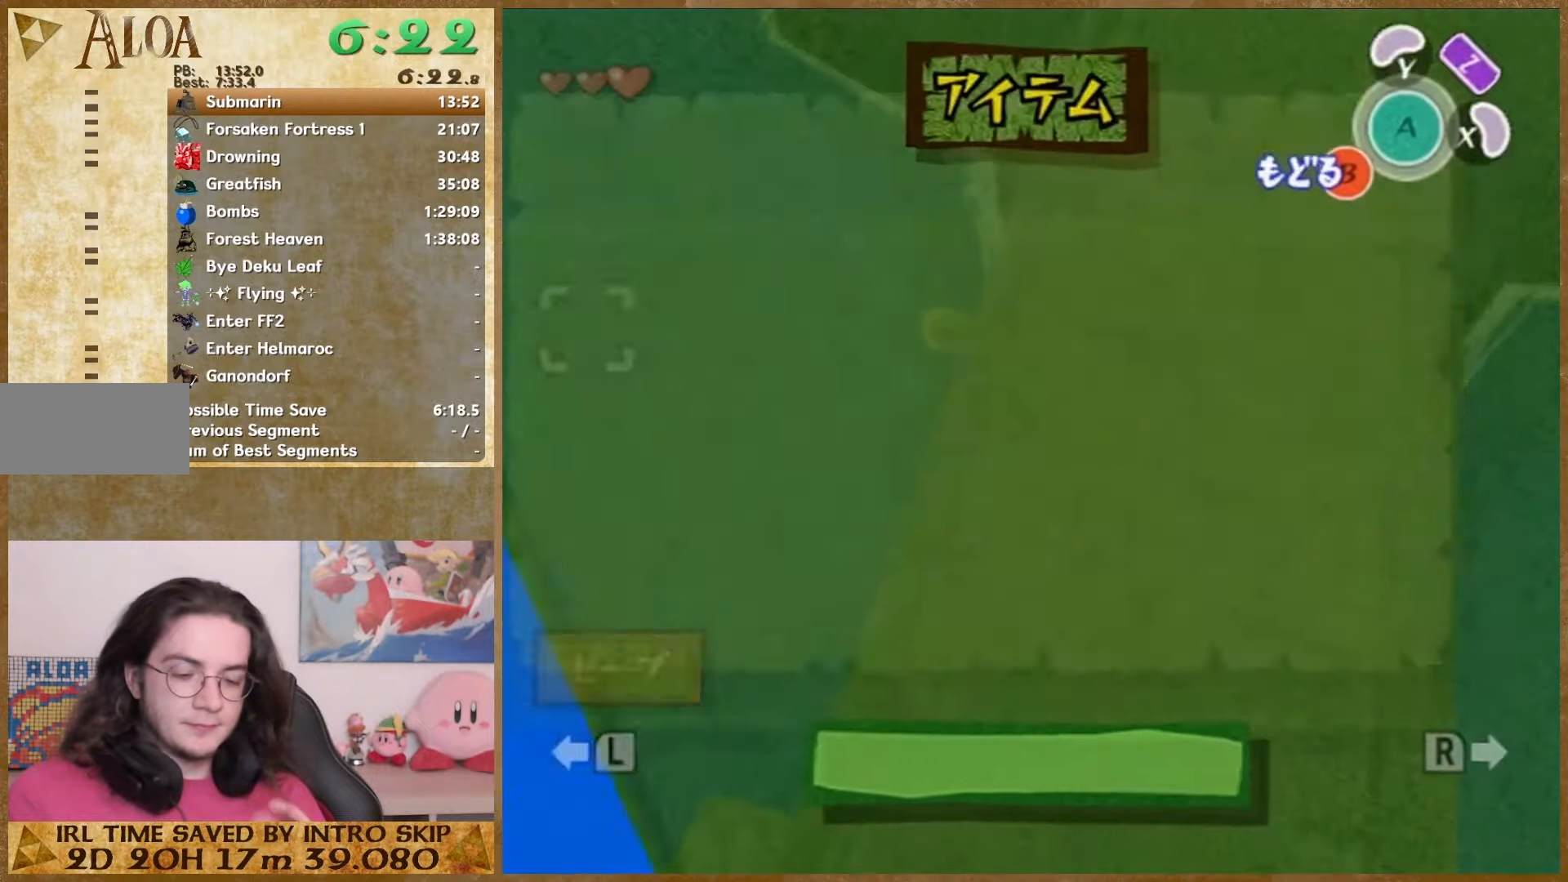
{"buttons": [], "left_stick": "down-right", "right_stick": "right", "button_events": []}